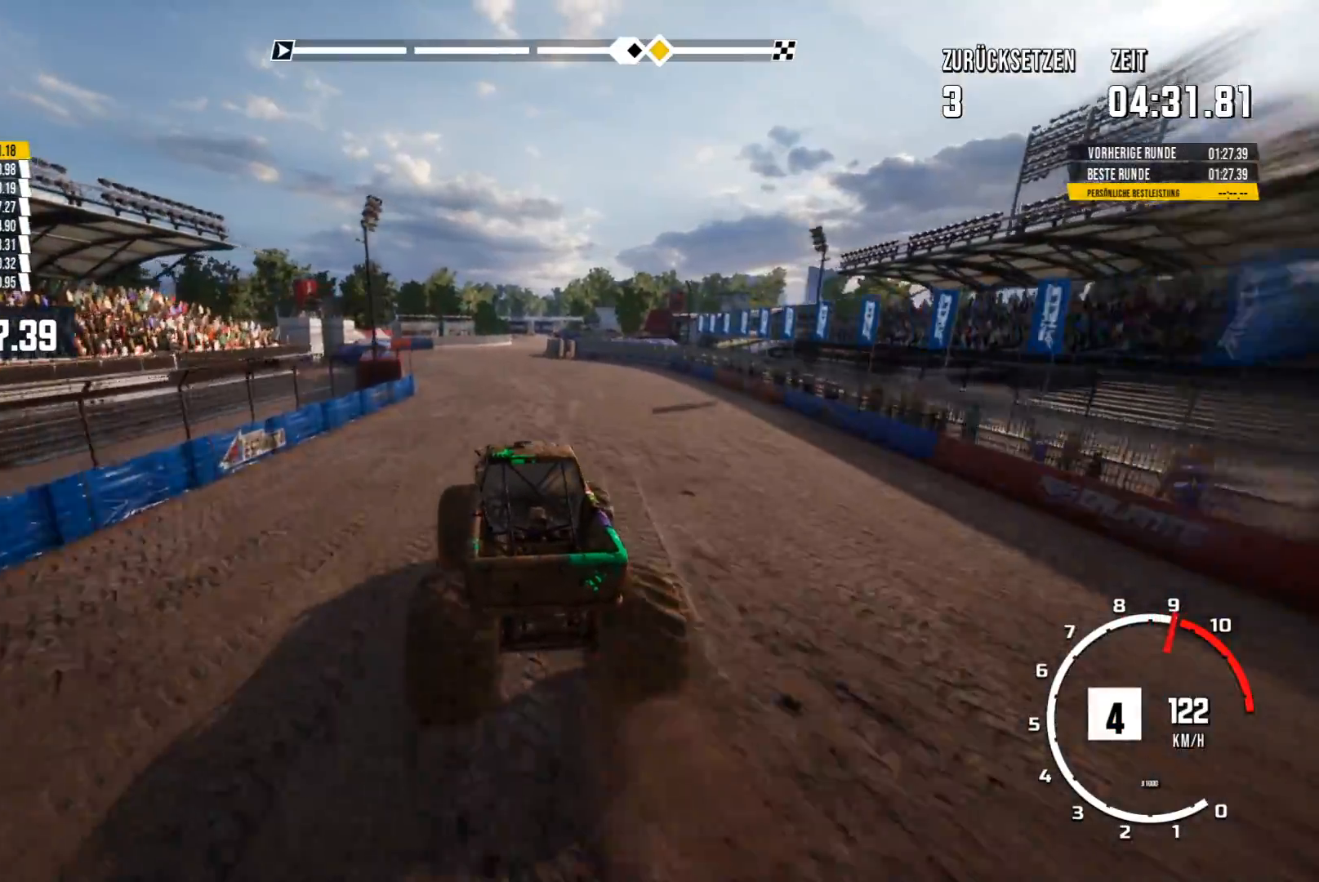
Gameplay with a controller (Xbox layout); each line is a JSON object with the inputs held at the frame after it. "events" lists button and stick changes between this image and that frame as [ms after this image, input, new state], when the widget could be followed in between. Not read: right_stick.
{"buttons": ["R2"], "left_stick": "center", "events": []}
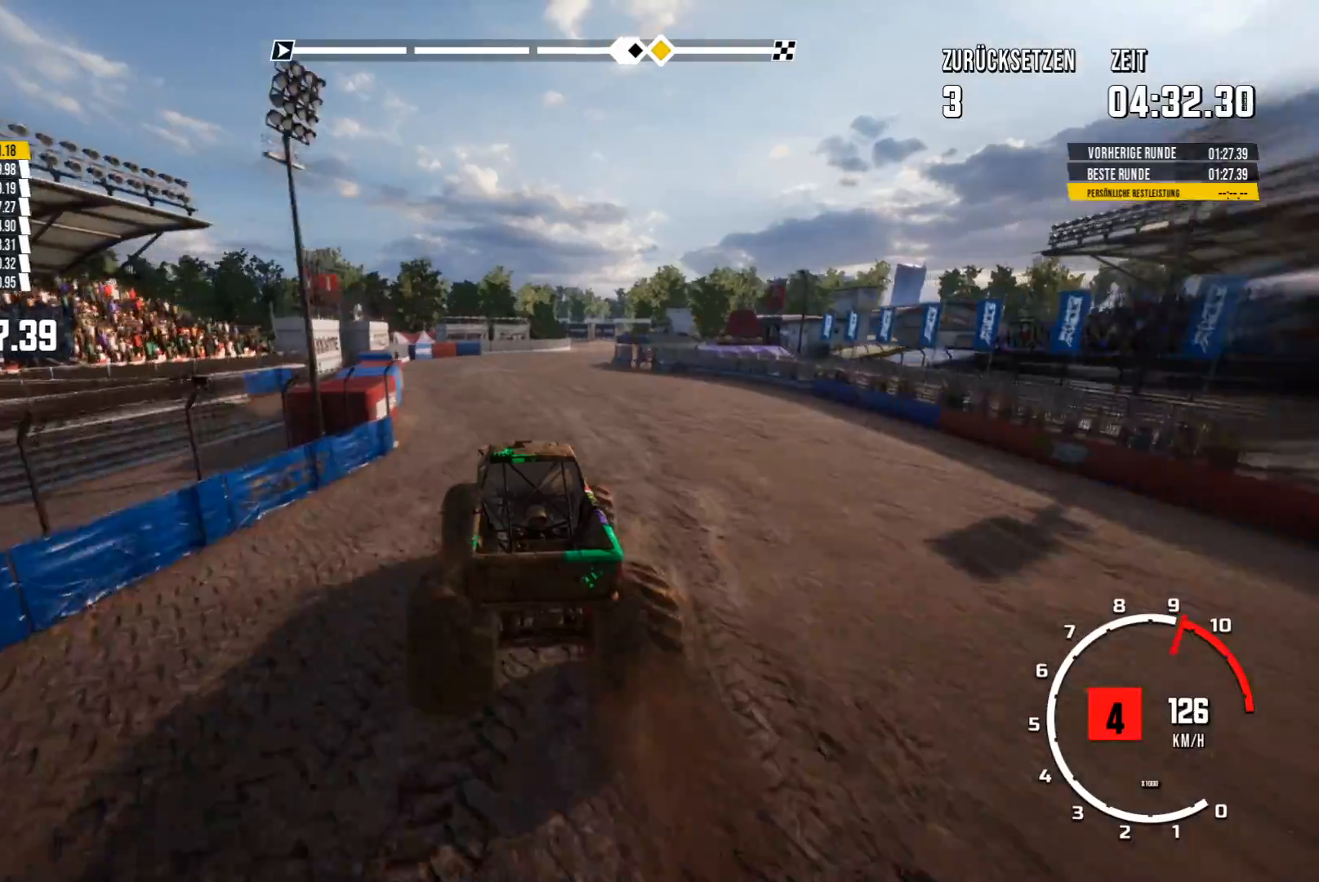
{"buttons": ["R2"], "left_stick": "center", "events": [[334, "left_stick", "right"], [484, "left_stick", "center"]]}
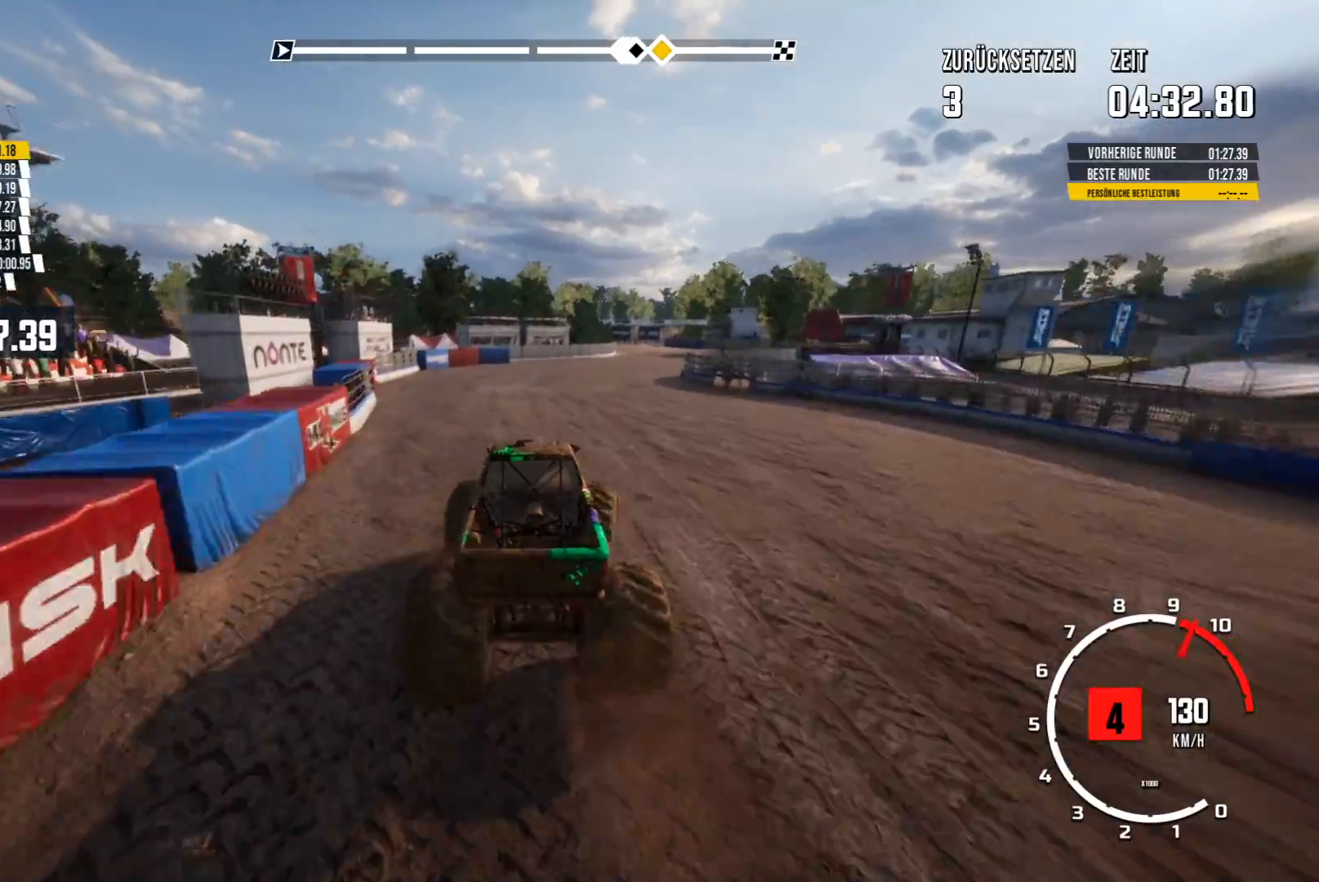
{"buttons": ["R2"], "left_stick": "center", "events": []}
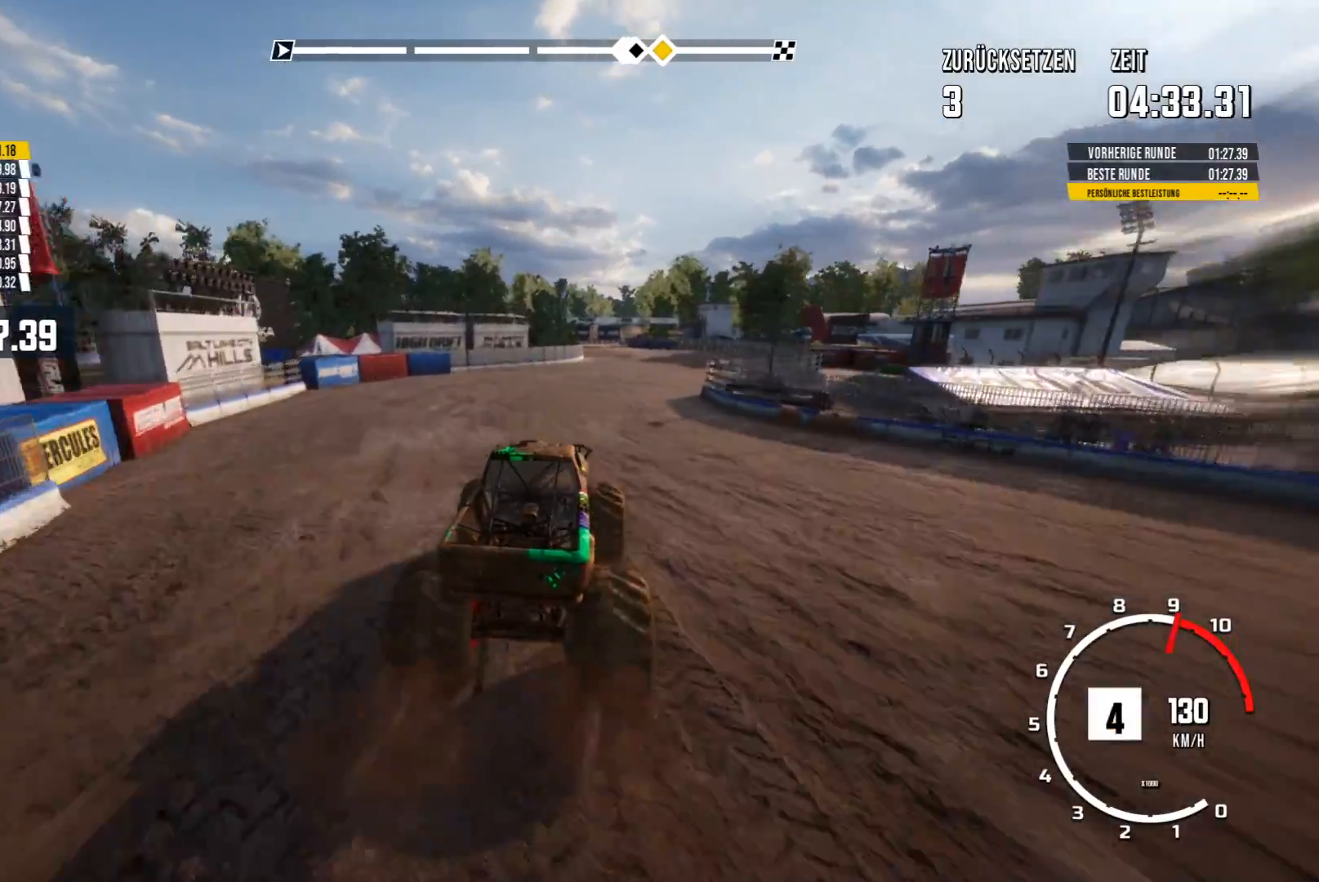
{"buttons": ["R2"], "left_stick": "center", "events": []}
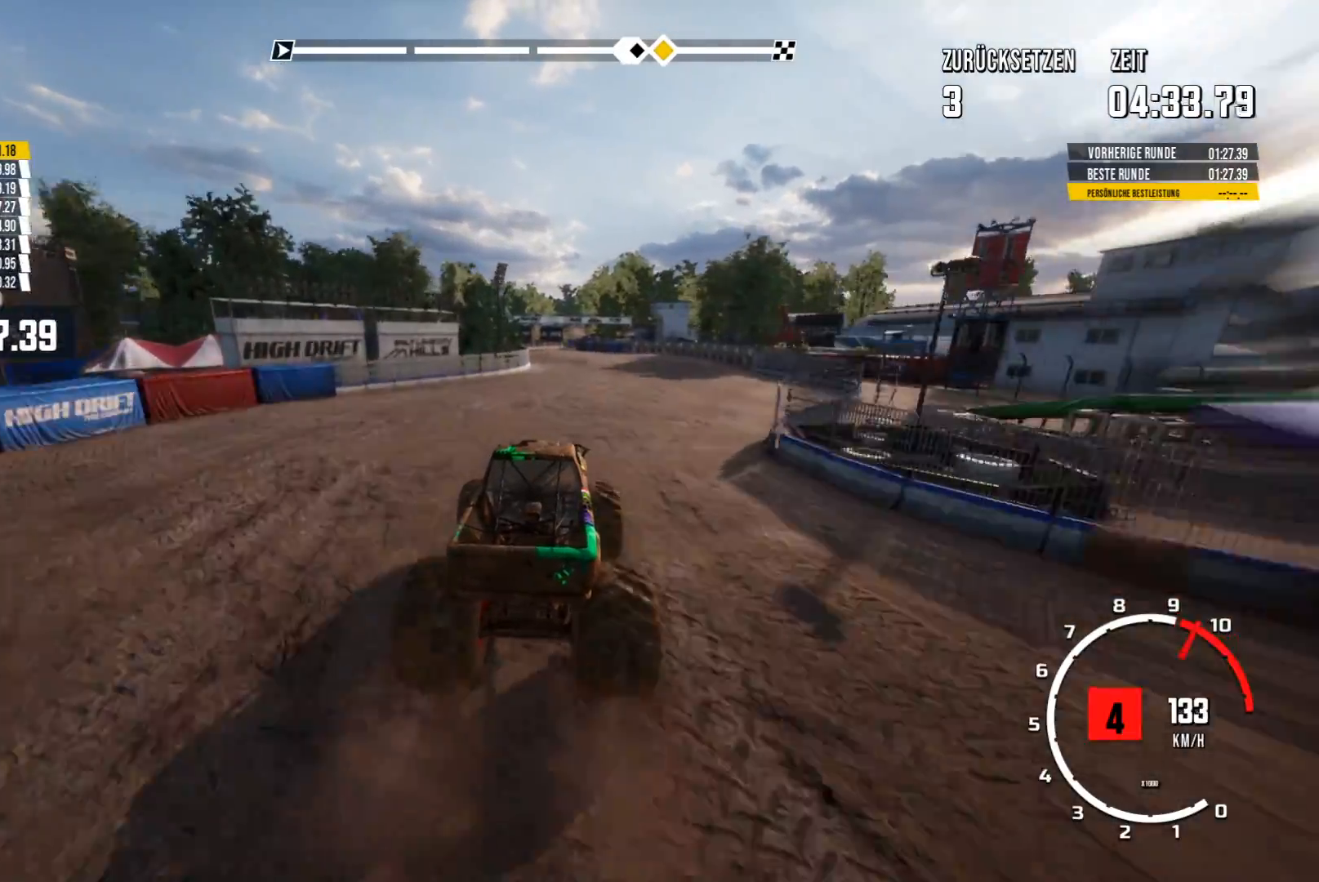
{"buttons": ["R2"], "left_stick": "center", "events": []}
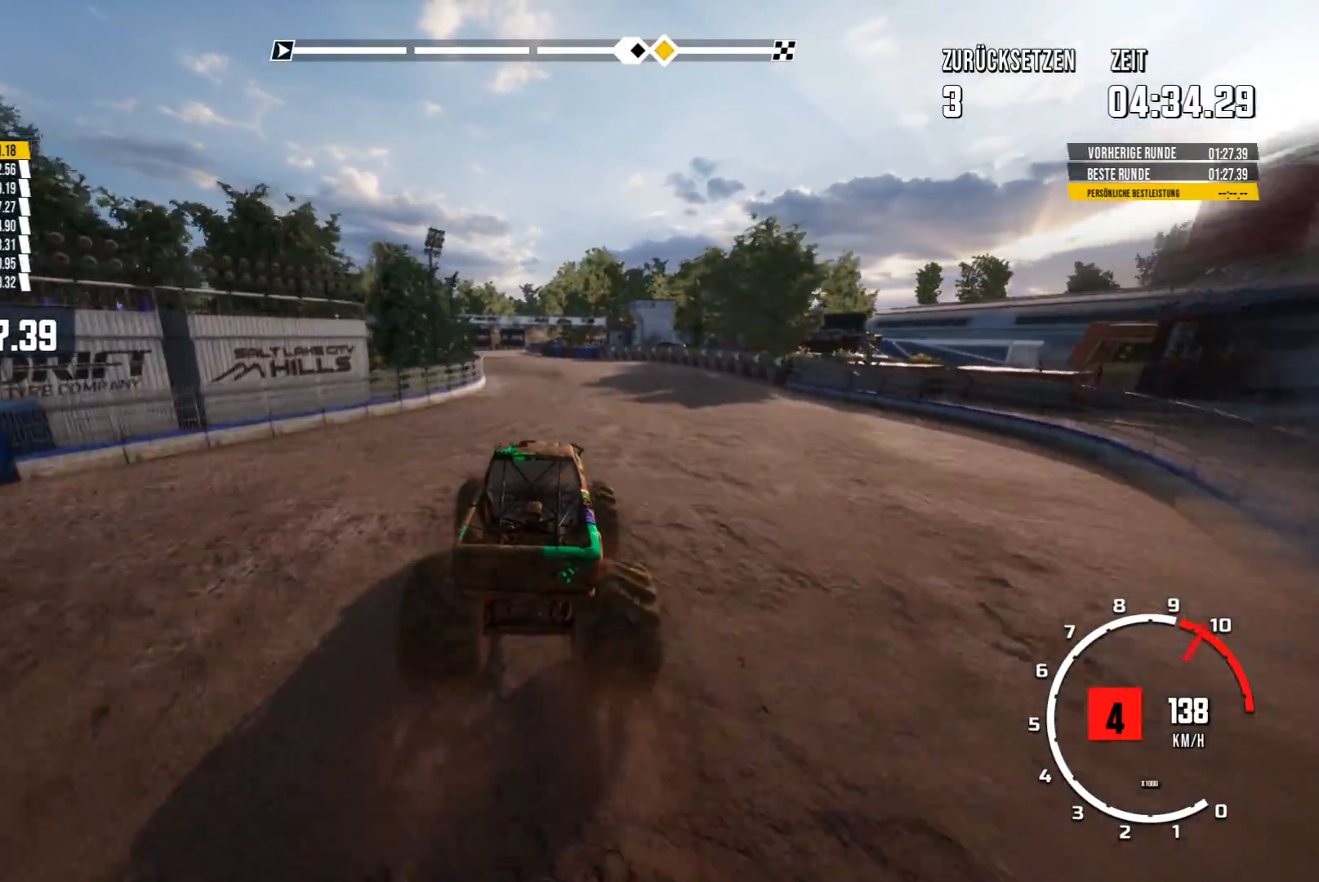
{"buttons": [], "left_stick": "left", "events": [[417, "left_stick", "left"], [433, "R2", "up"]]}
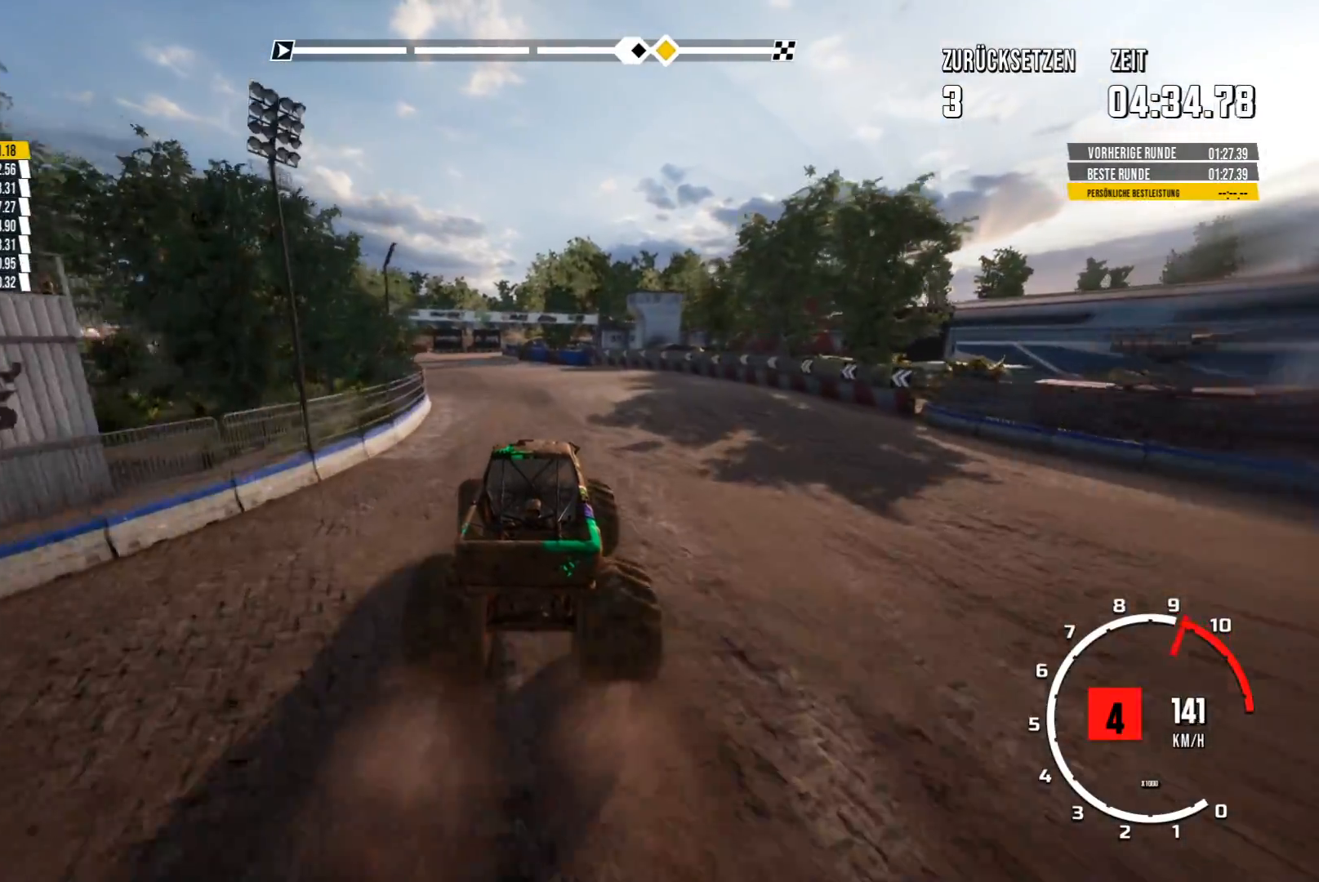
{"buttons": [], "left_stick": "center", "events": [[100, "left_stick", "center"]]}
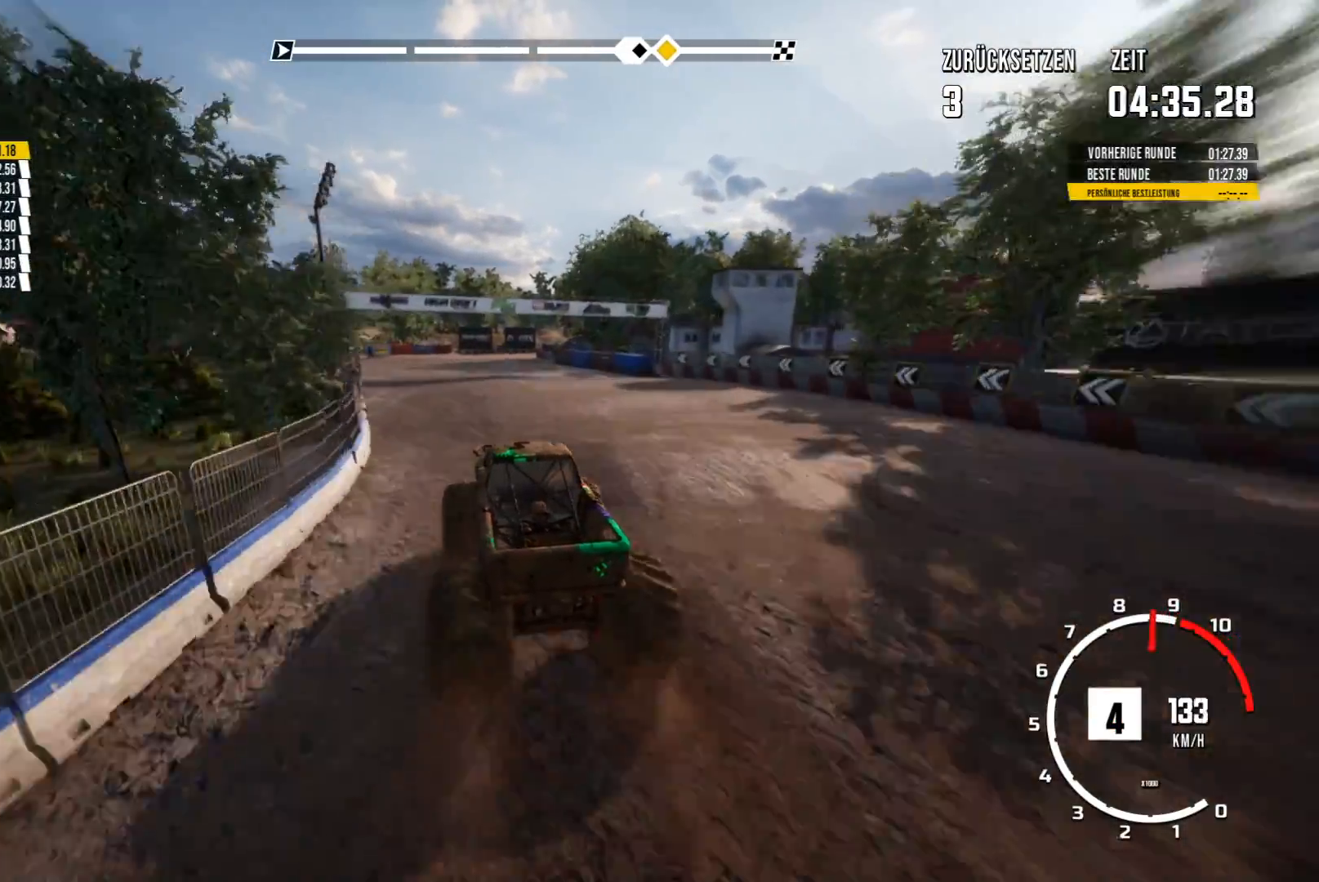
{"buttons": [], "left_stick": "center", "events": [[16, "left_stick", "right"], [150, "left_stick", "center"]]}
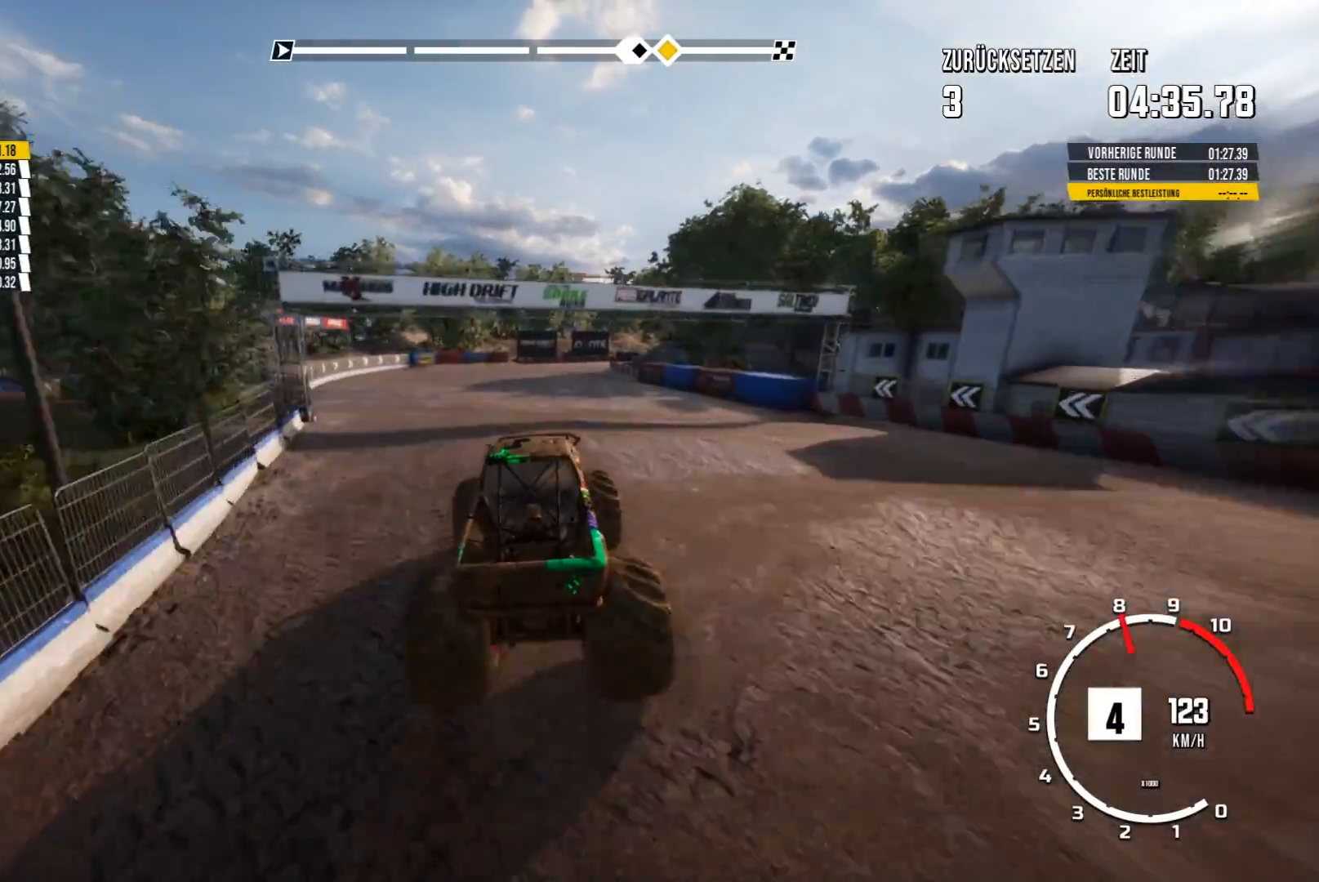
{"buttons": [], "left_stick": "center", "events": []}
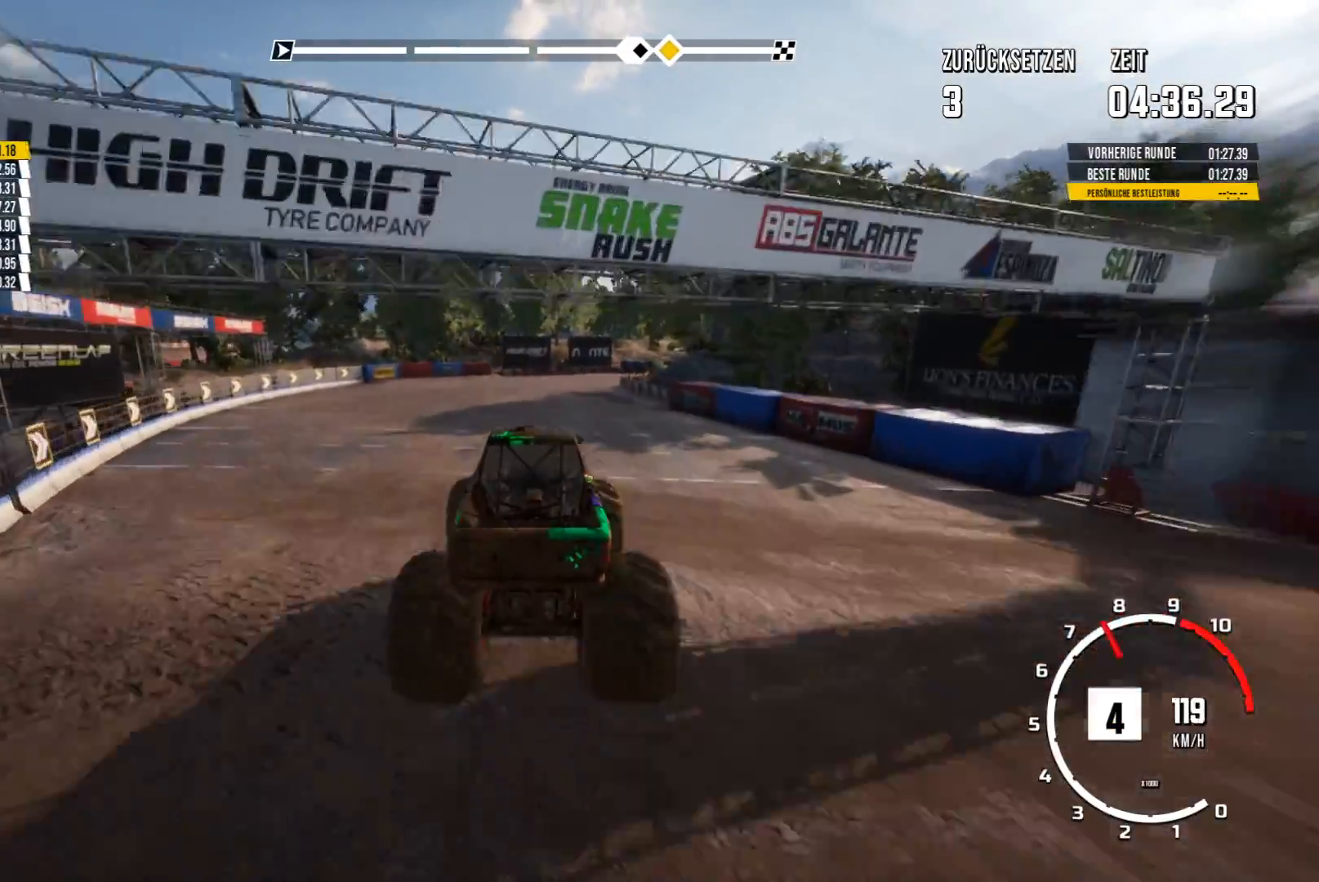
{"buttons": [], "left_stick": "center", "events": []}
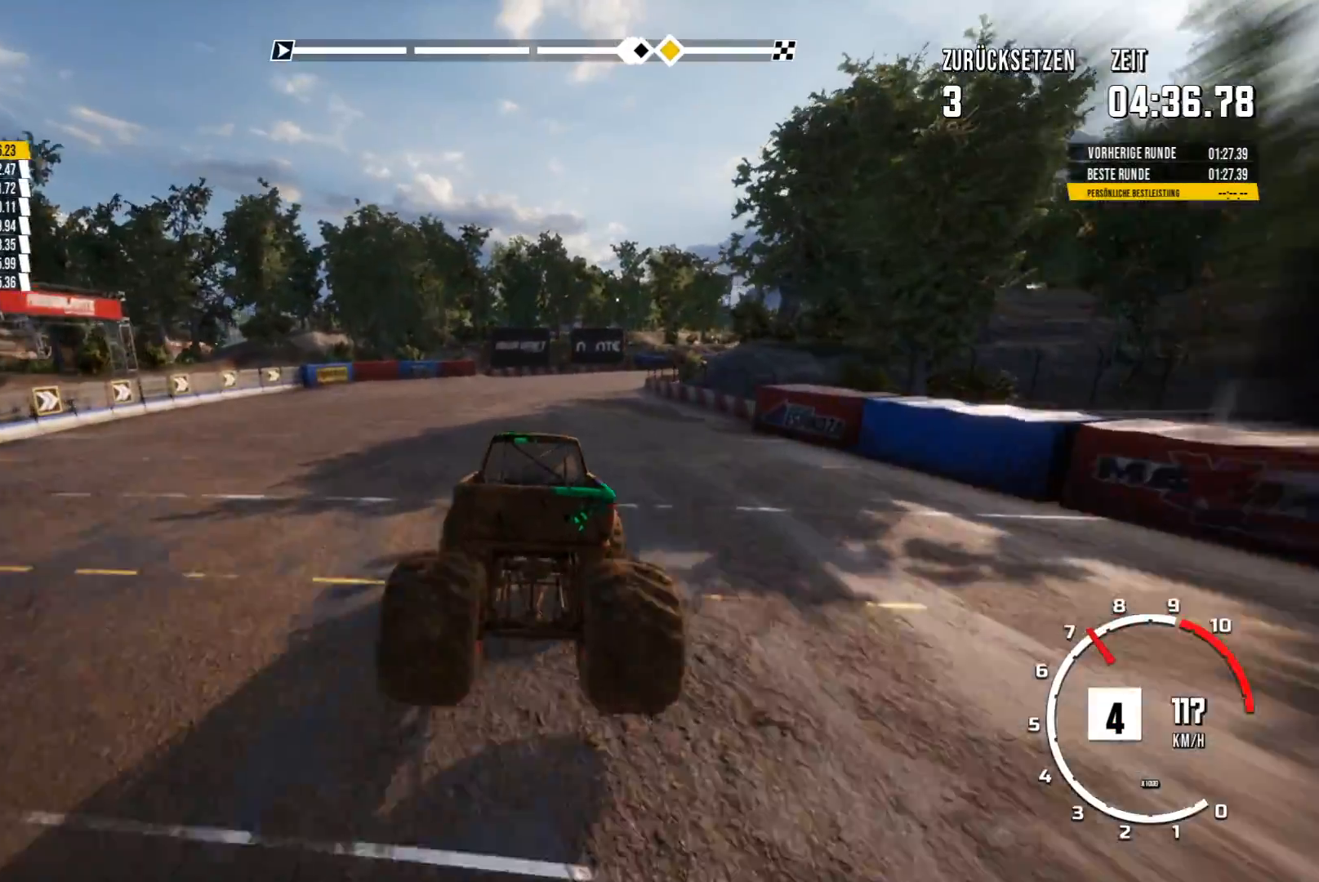
{"buttons": [], "left_stick": "center", "events": []}
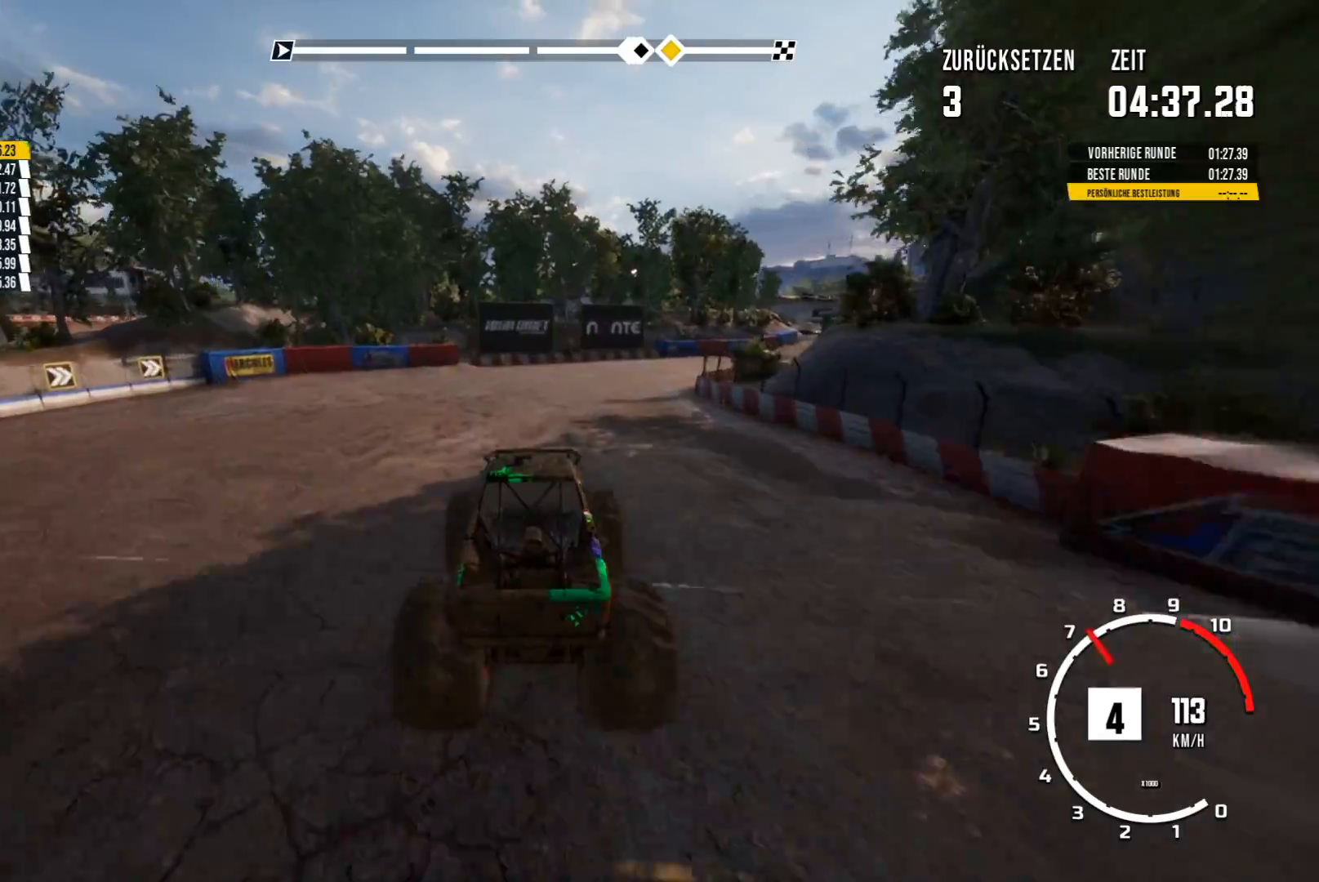
{"buttons": ["R2"], "left_stick": "right", "events": [[16, "left_stick", "right"], [200, "left_stick", "center"], [400, "R2", "down"], [500, "left_stick", "right"]]}
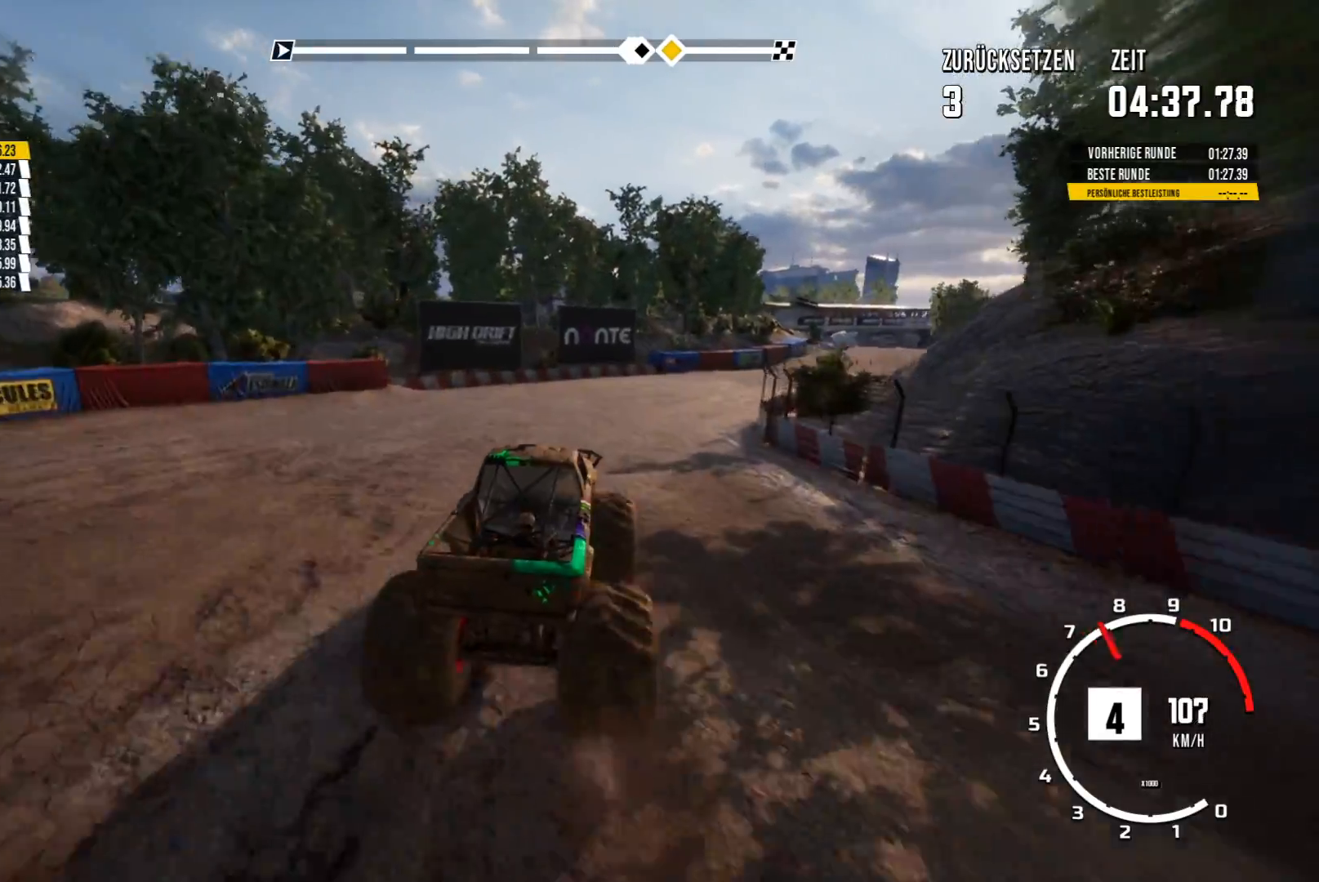
{"buttons": ["R2"], "left_stick": "center", "events": [[167, "left_stick", "center"]]}
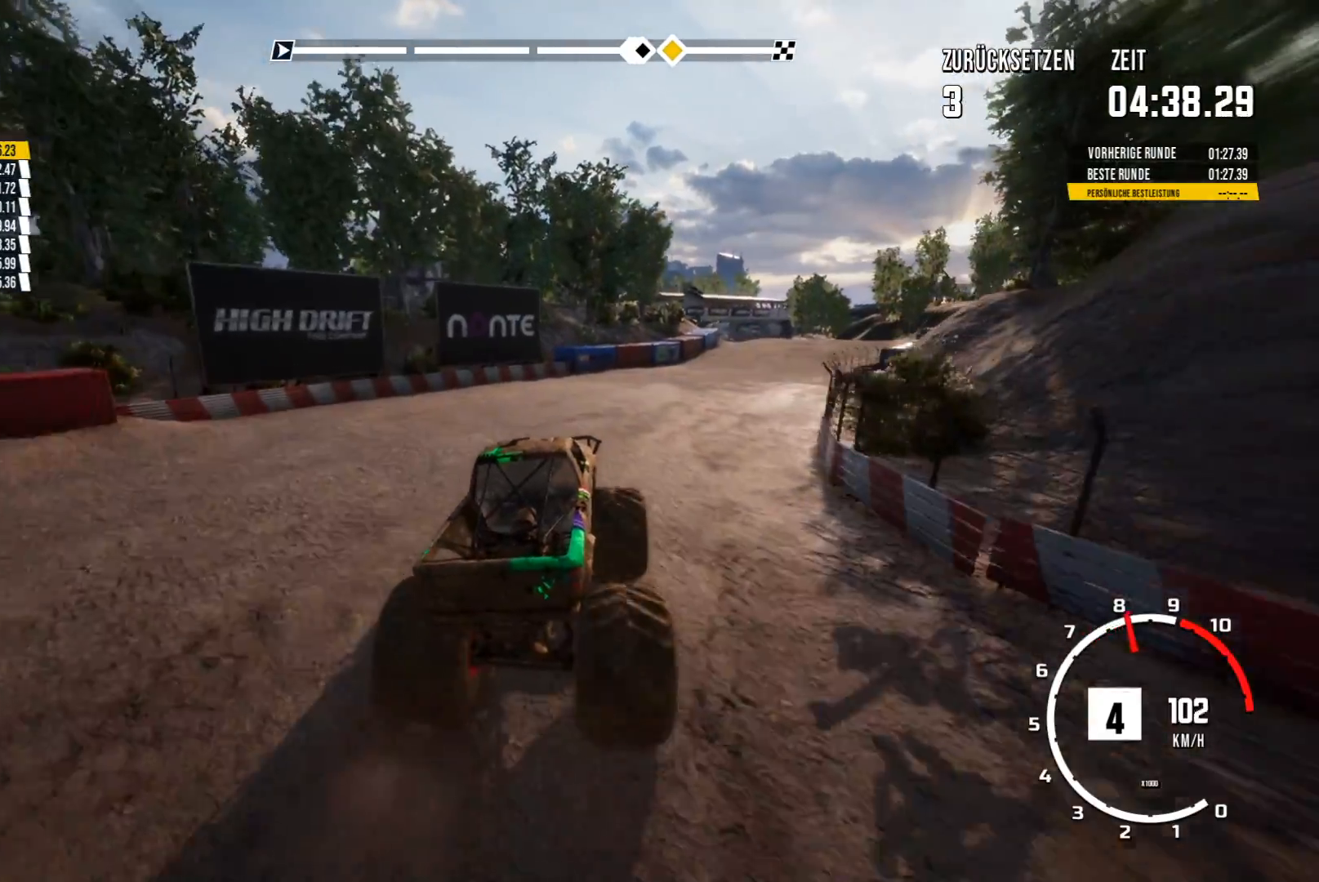
{"buttons": ["R2"], "left_stick": "right", "events": [[417, "left_stick", "right"]]}
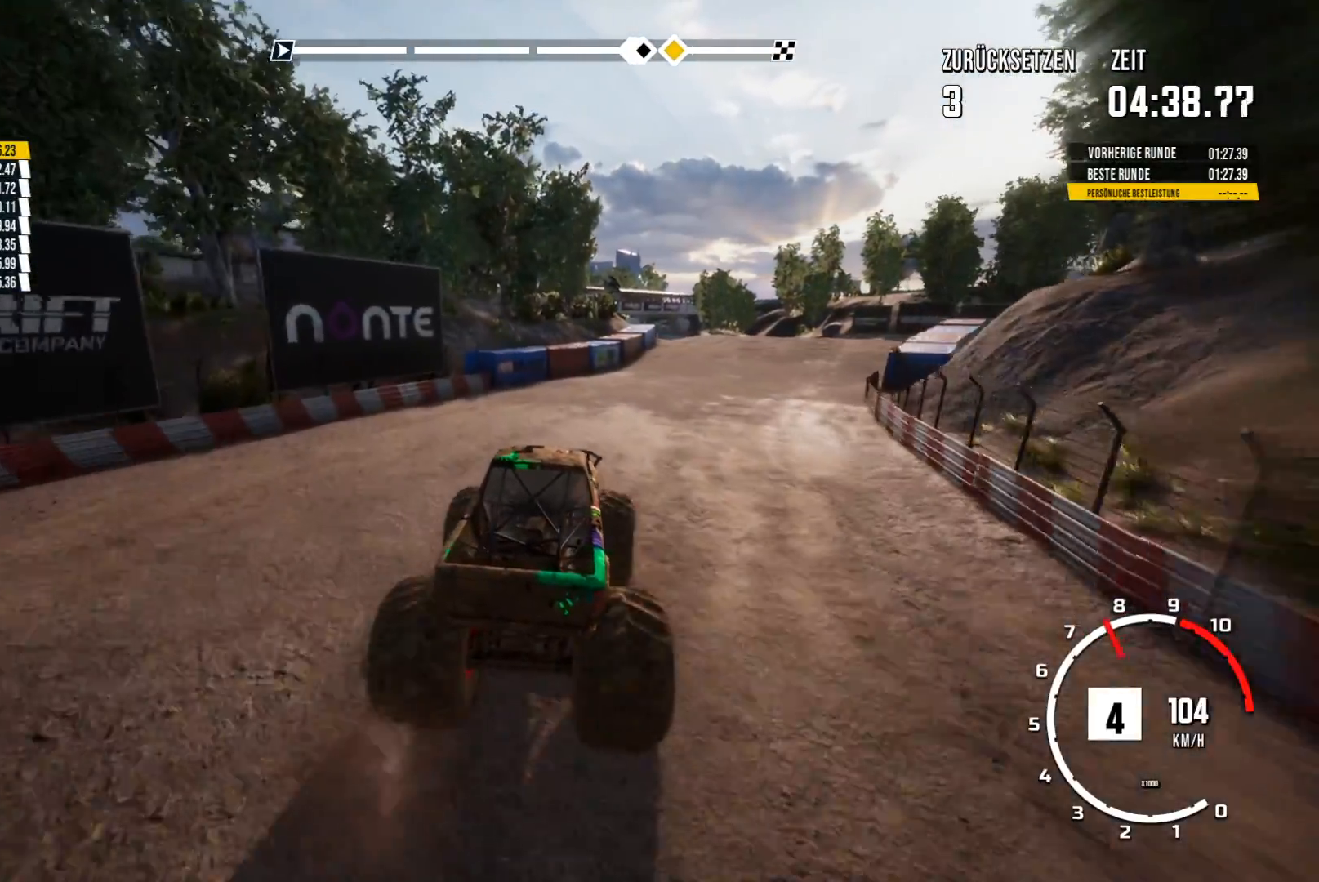
{"buttons": ["R2"], "left_stick": "center", "events": [[100, "left_stick", "center"]]}
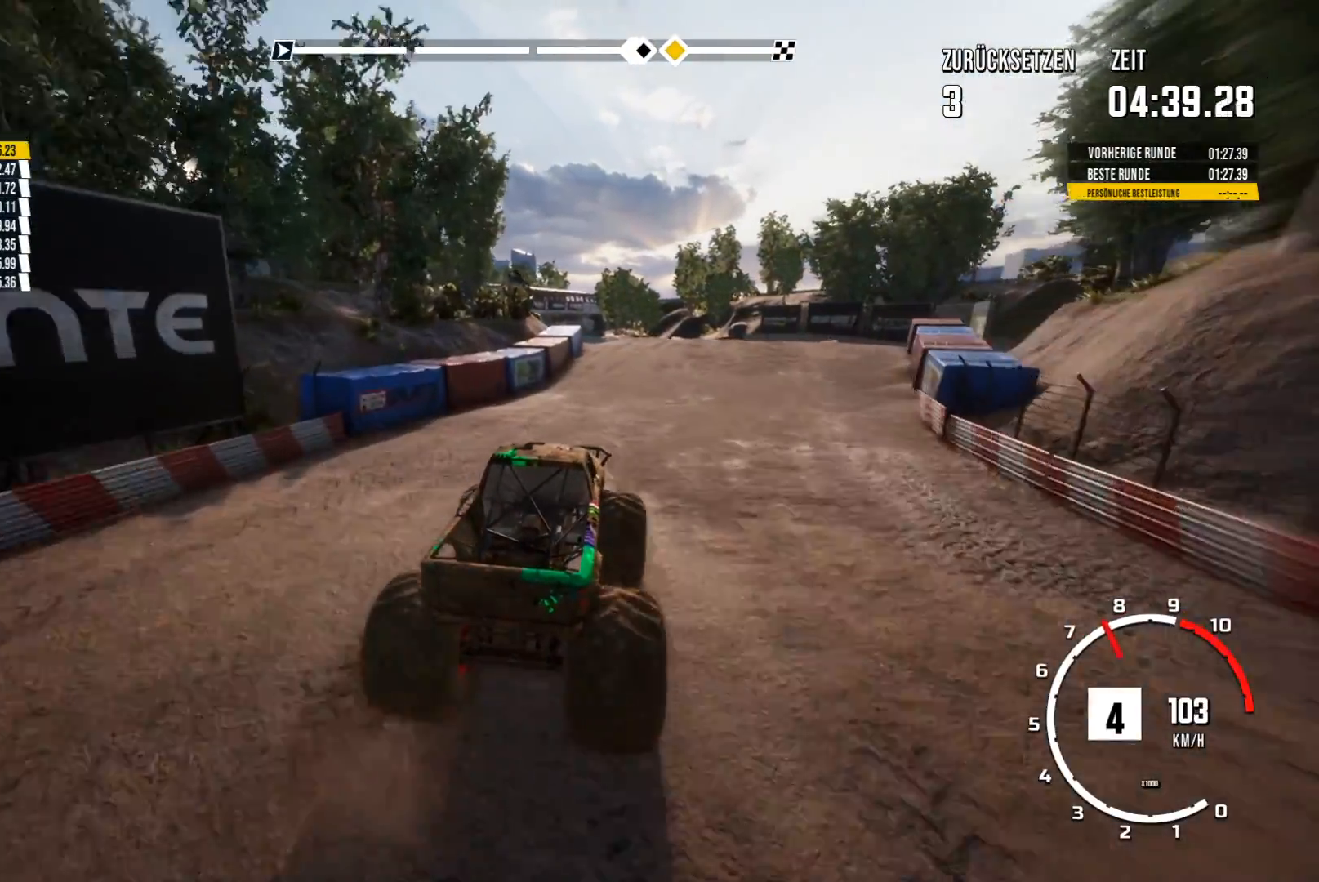
{"buttons": [], "left_stick": "center", "events": [[116, "left_stick", "right"], [233, "left_stick", "center"], [500, "R2", "up"]]}
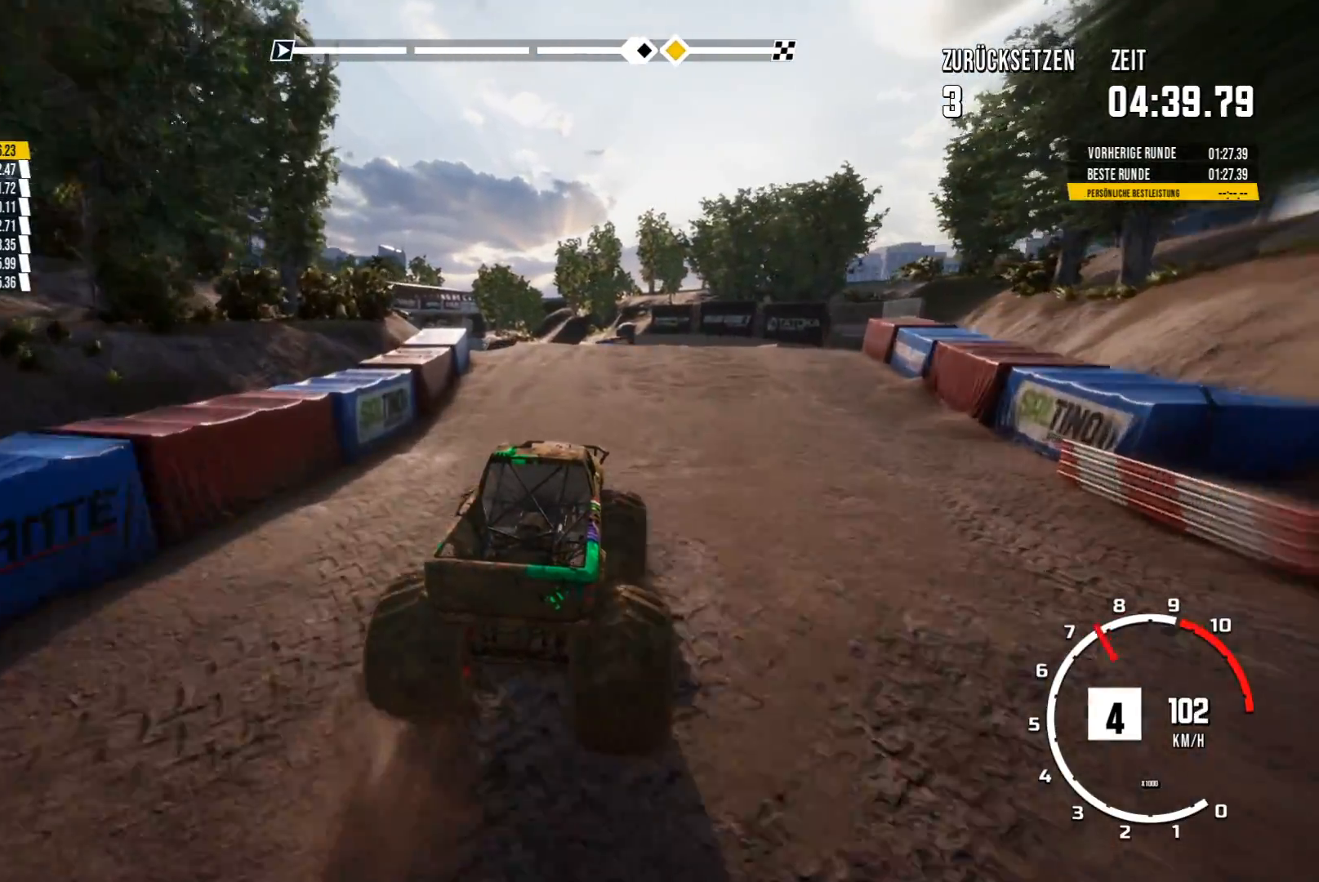
{"buttons": [], "left_stick": "center", "events": [[217, "left_stick", "left"], [334, "left_stick", "center"]]}
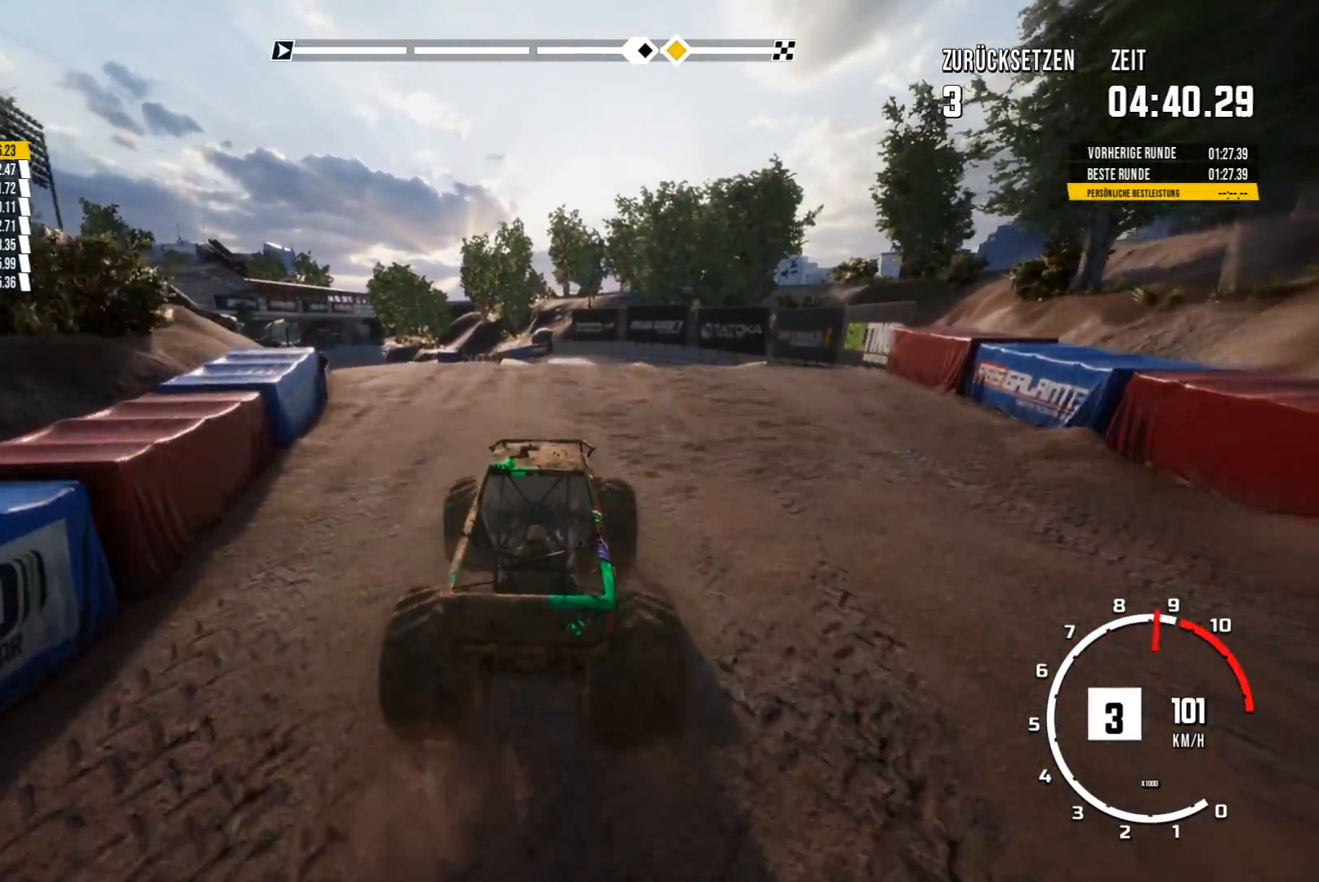
{"buttons": [], "left_stick": "center", "events": [[33, "R2", "down"], [300, "R2", "up"]]}
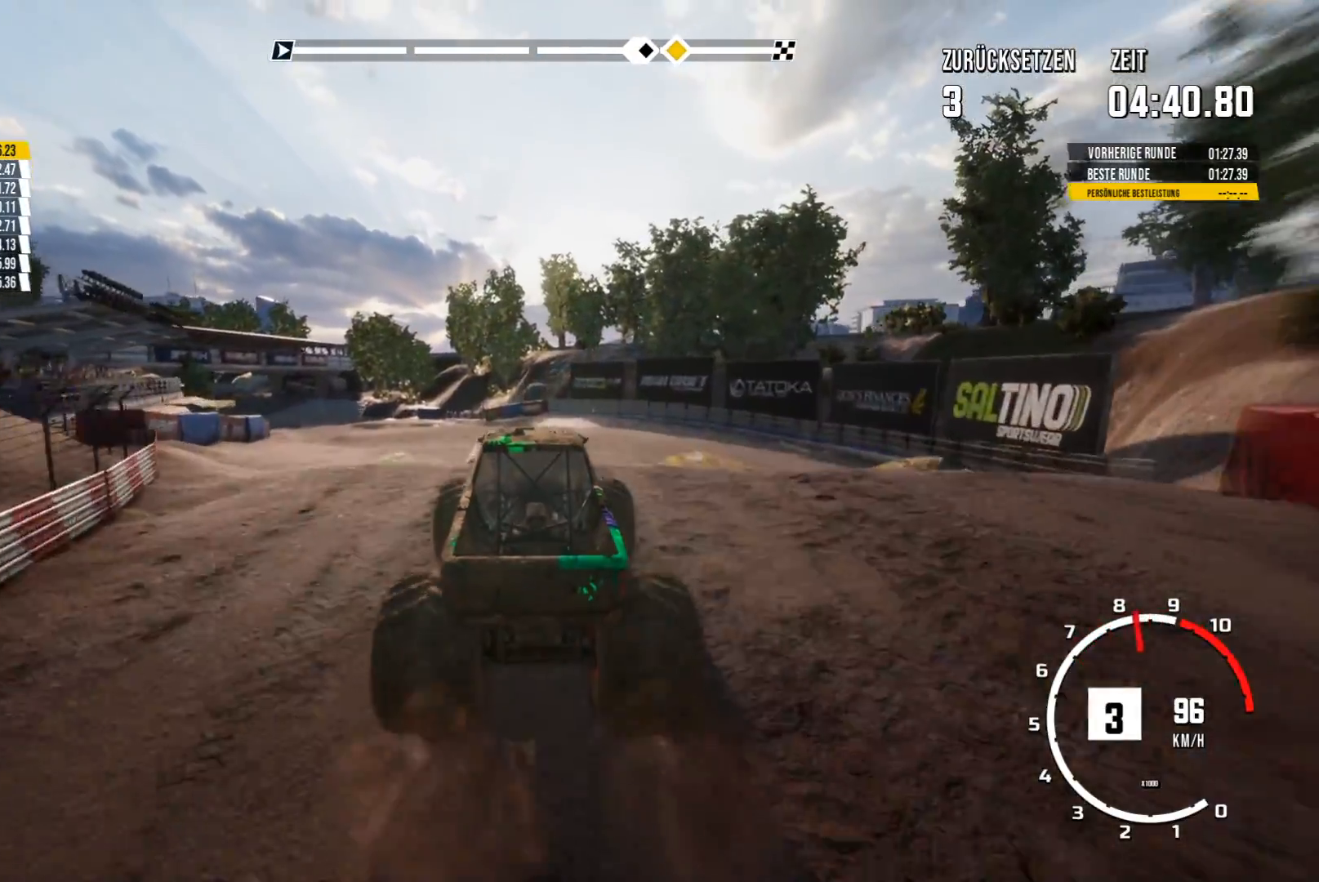
{"buttons": [], "left_stick": "center", "events": [[184, "left_stick", "left"], [450, "left_stick", "center"]]}
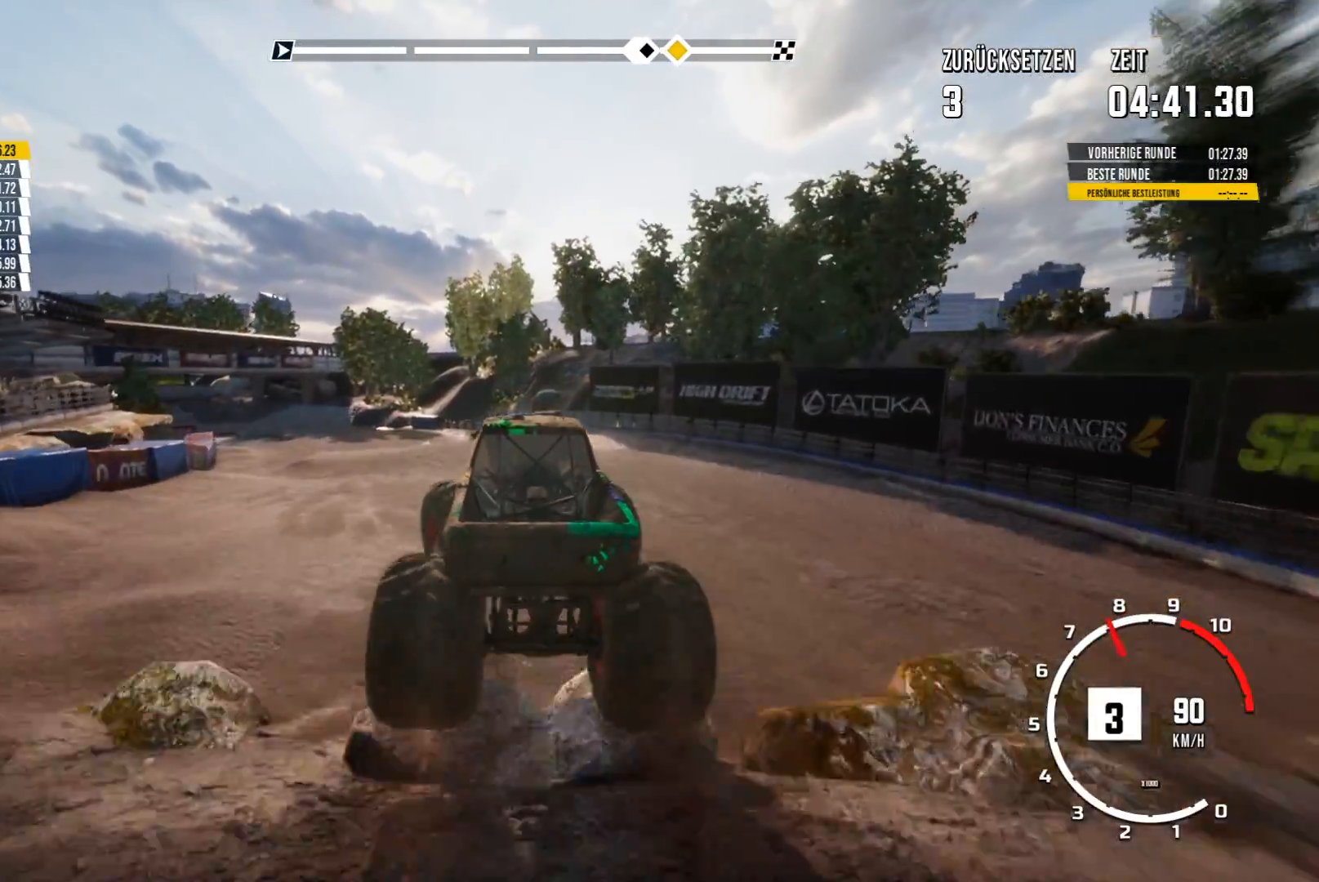
{"buttons": [], "left_stick": "center", "events": []}
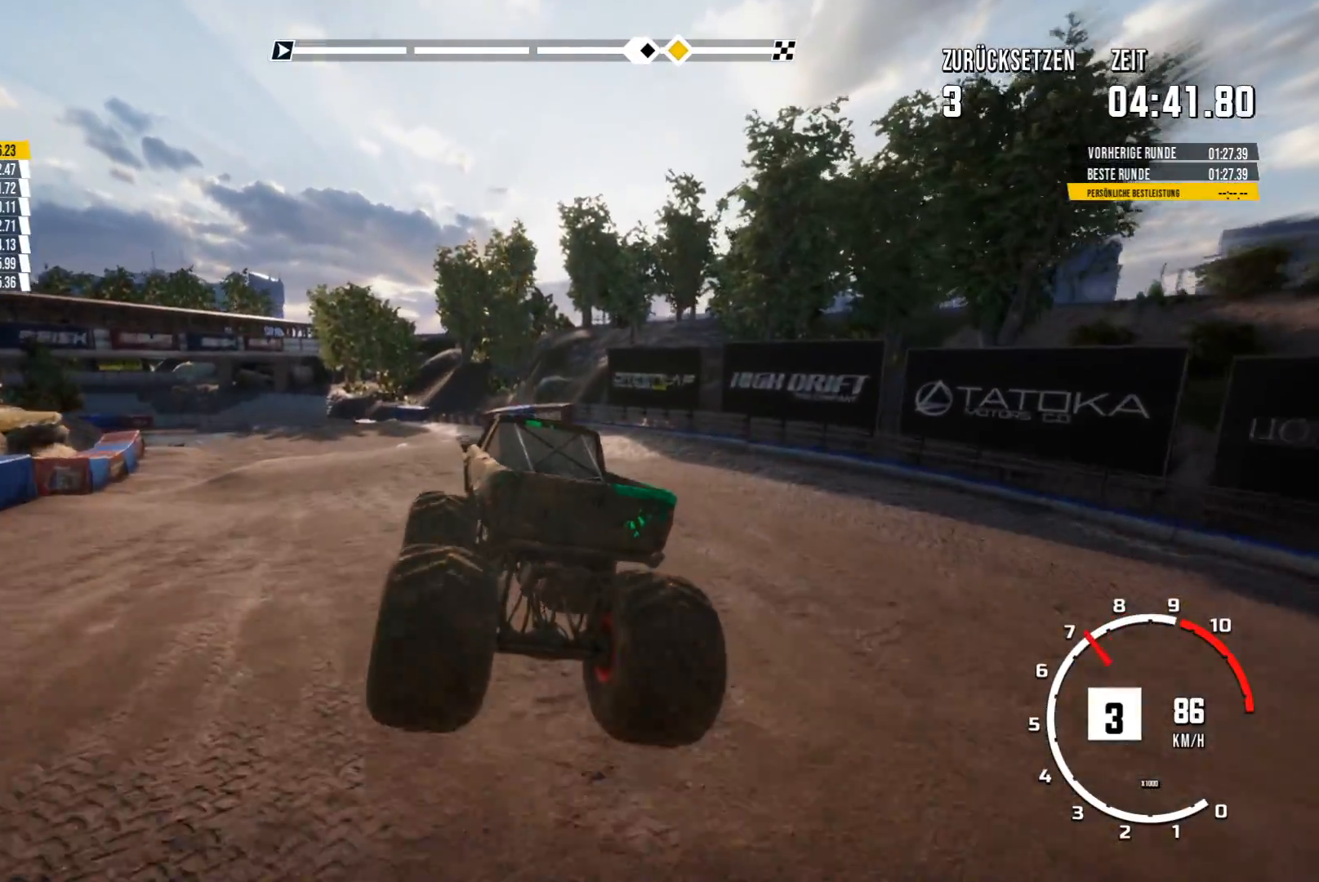
{"buttons": [], "left_stick": "left", "events": [[434, "left_stick", "left"]]}
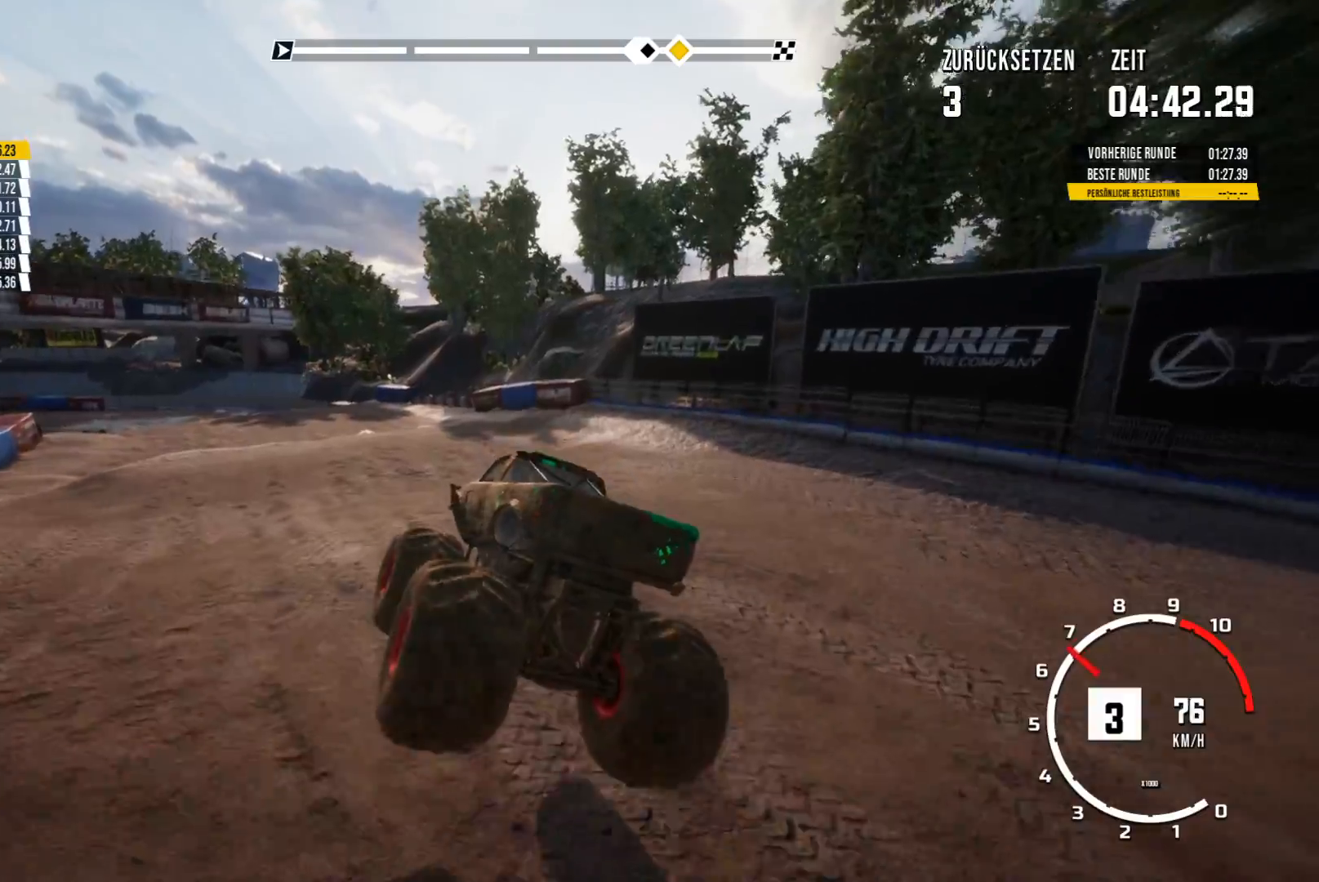
{"buttons": ["R2"], "left_stick": "center", "events": [[83, "left_stick", "center"], [266, "R2", "down"]]}
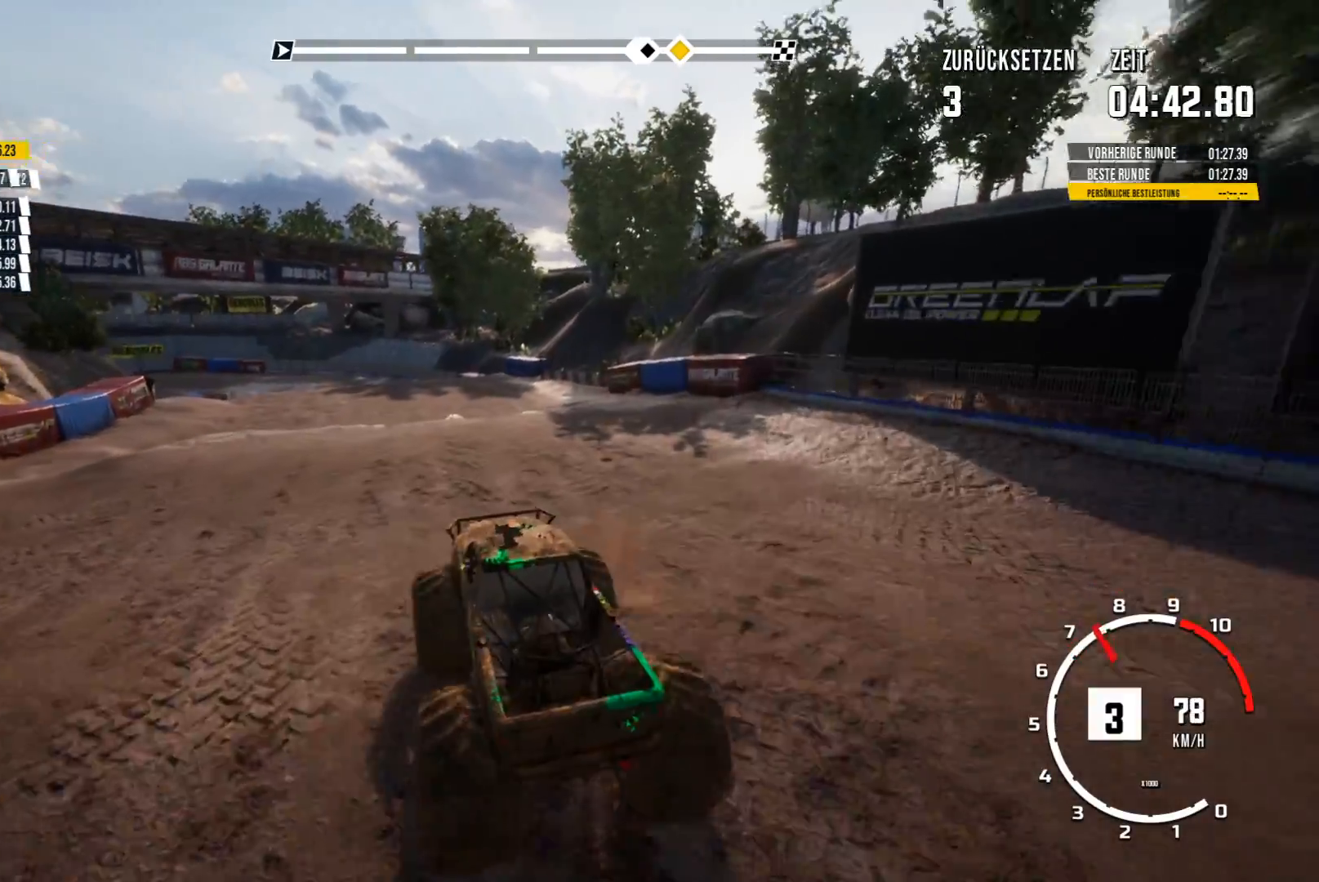
{"buttons": ["R2"], "left_stick": "center", "events": [[17, "R2", "up"], [350, "R2", "down"]]}
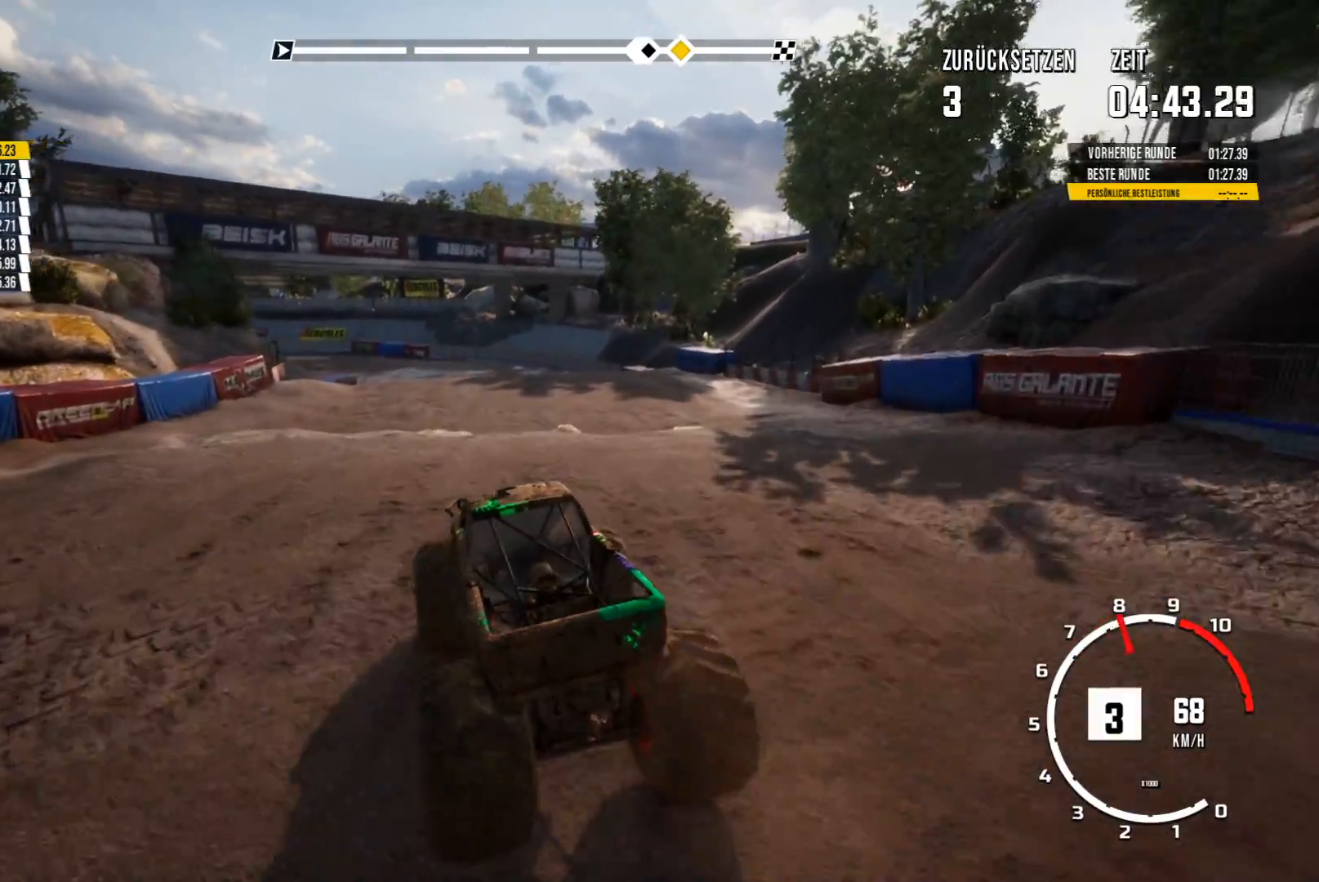
{"buttons": ["R2"], "left_stick": "right", "events": [[33, "left_stick", "right"], [200, "left_stick", "center"], [433, "left_stick", "right"]]}
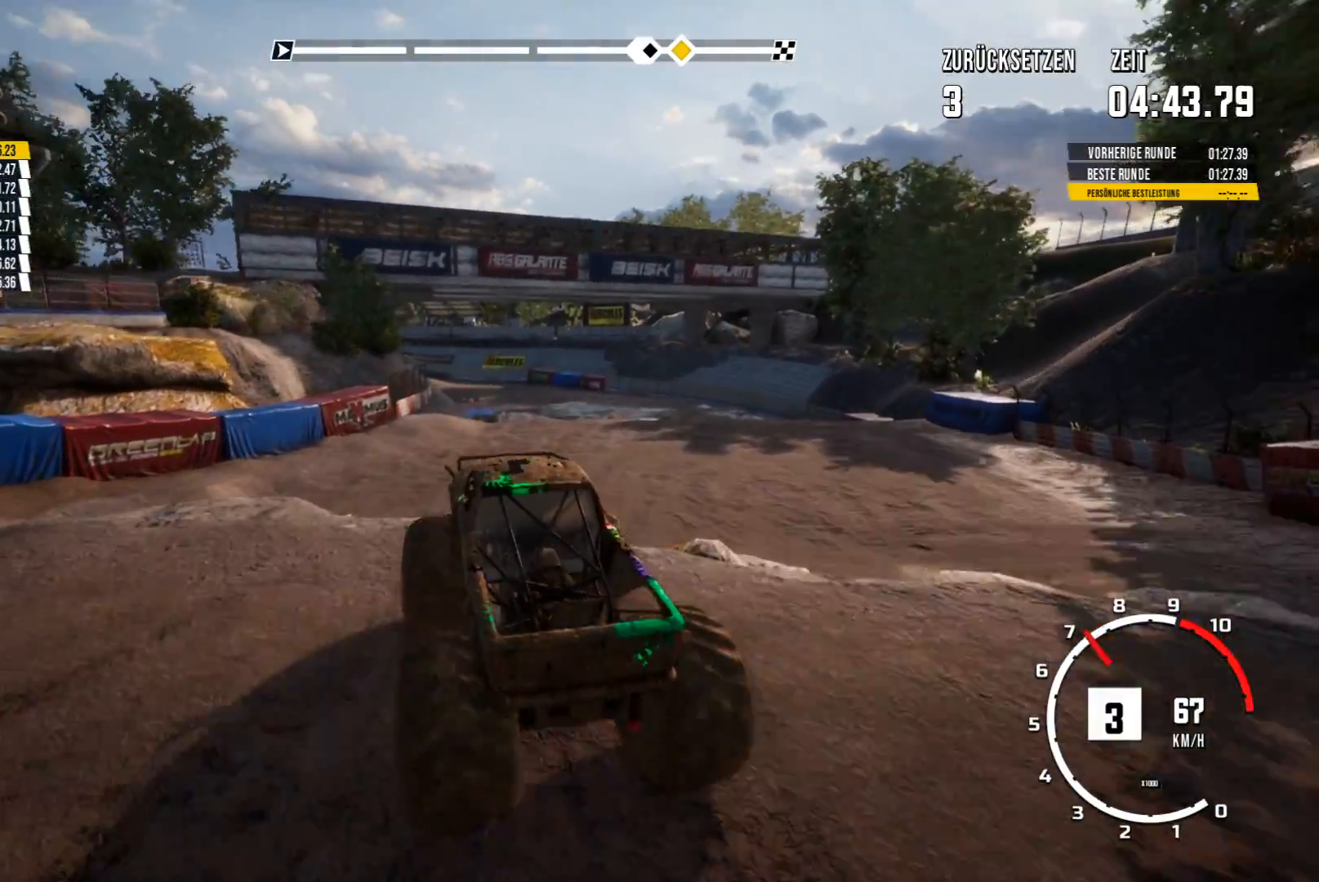
{"buttons": [], "left_stick": "right", "events": [[50, "R2", "up"], [200, "left_stick", "center"], [400, "left_stick", "right"]]}
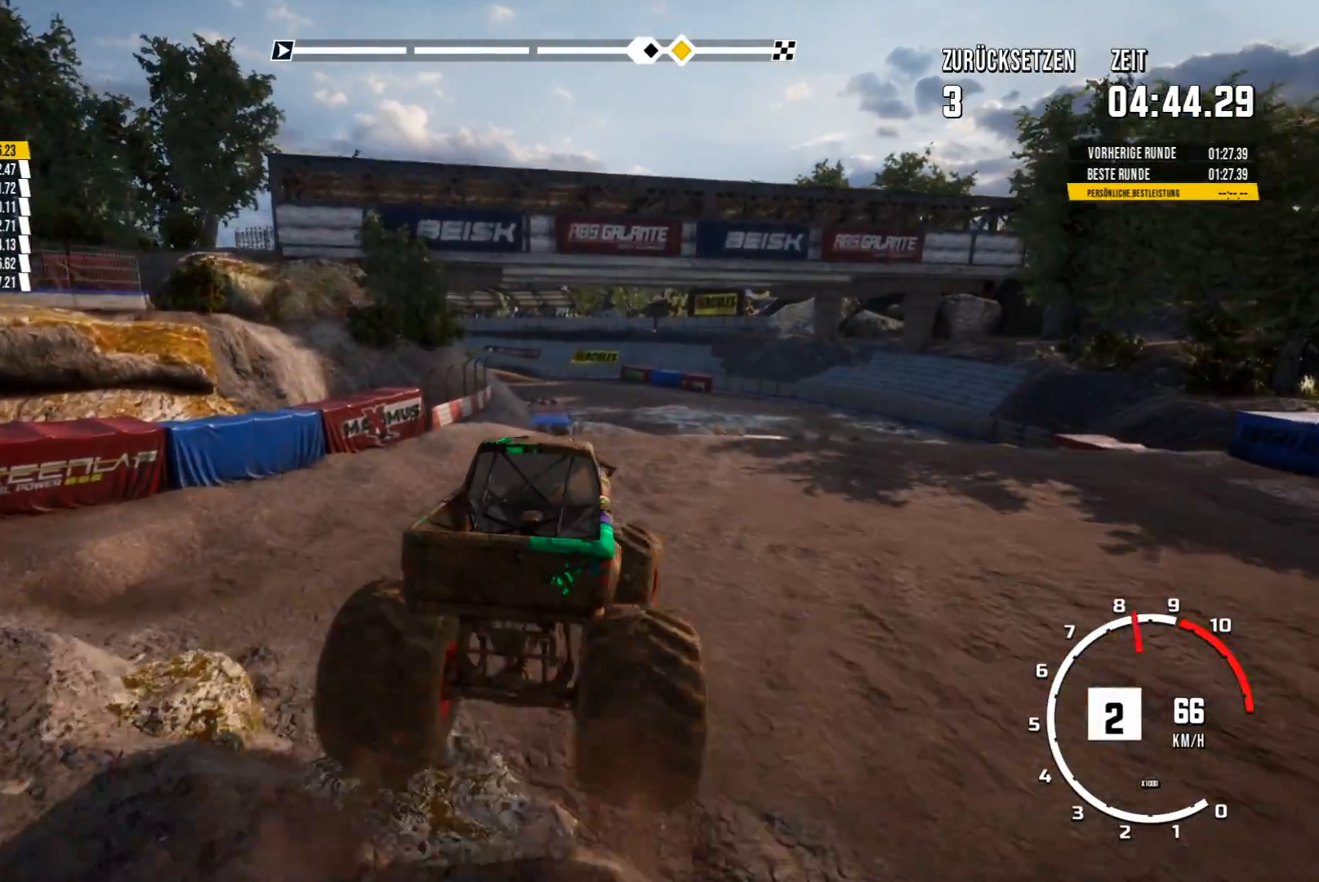
{"buttons": ["R2"], "left_stick": "left", "events": [[50, "left_stick", "center"], [233, "R2", "down"], [233, "left_stick", "left"]]}
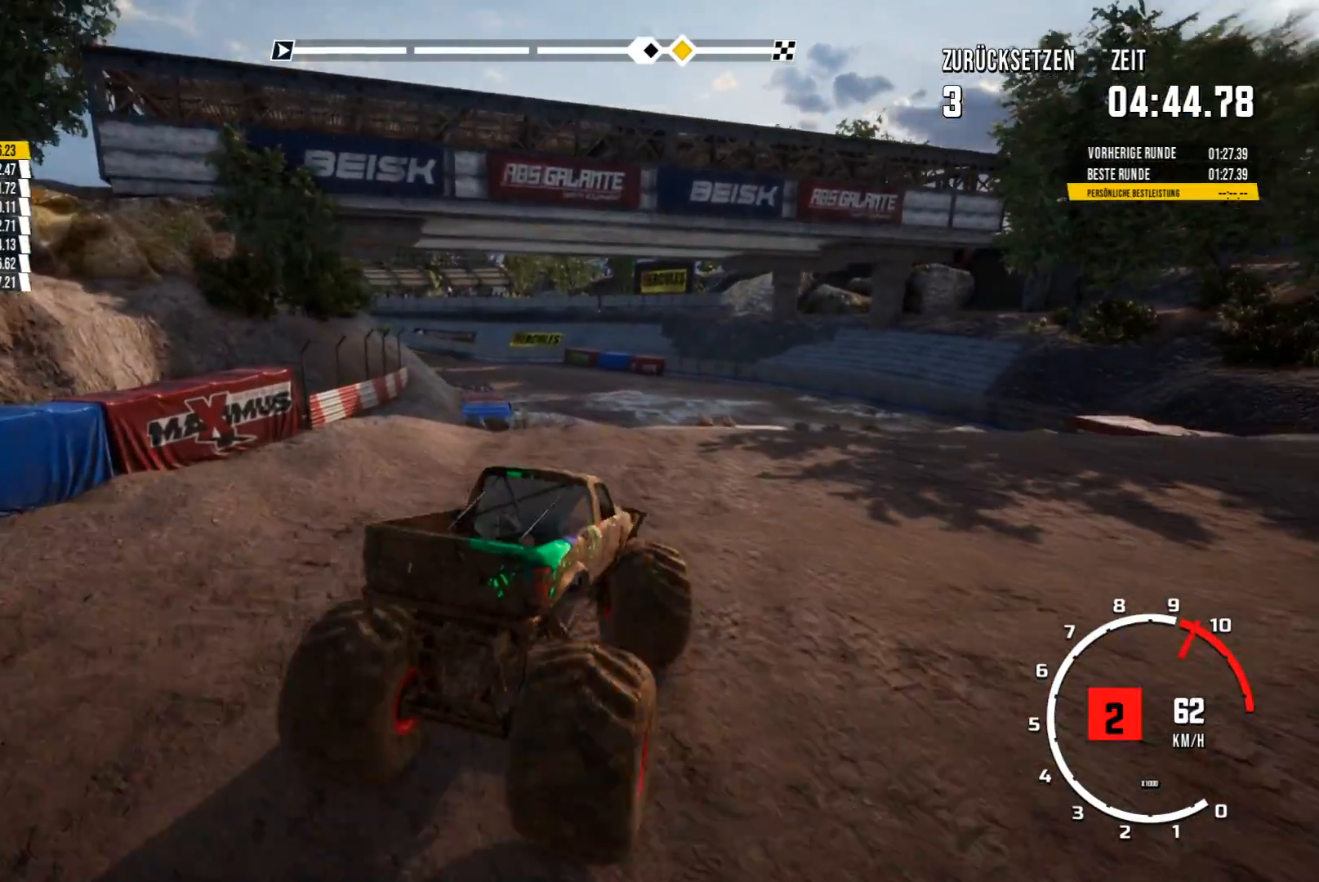
{"buttons": ["R2"], "left_stick": "left", "events": [[133, "left_stick", "center"], [384, "left_stick", "left"]]}
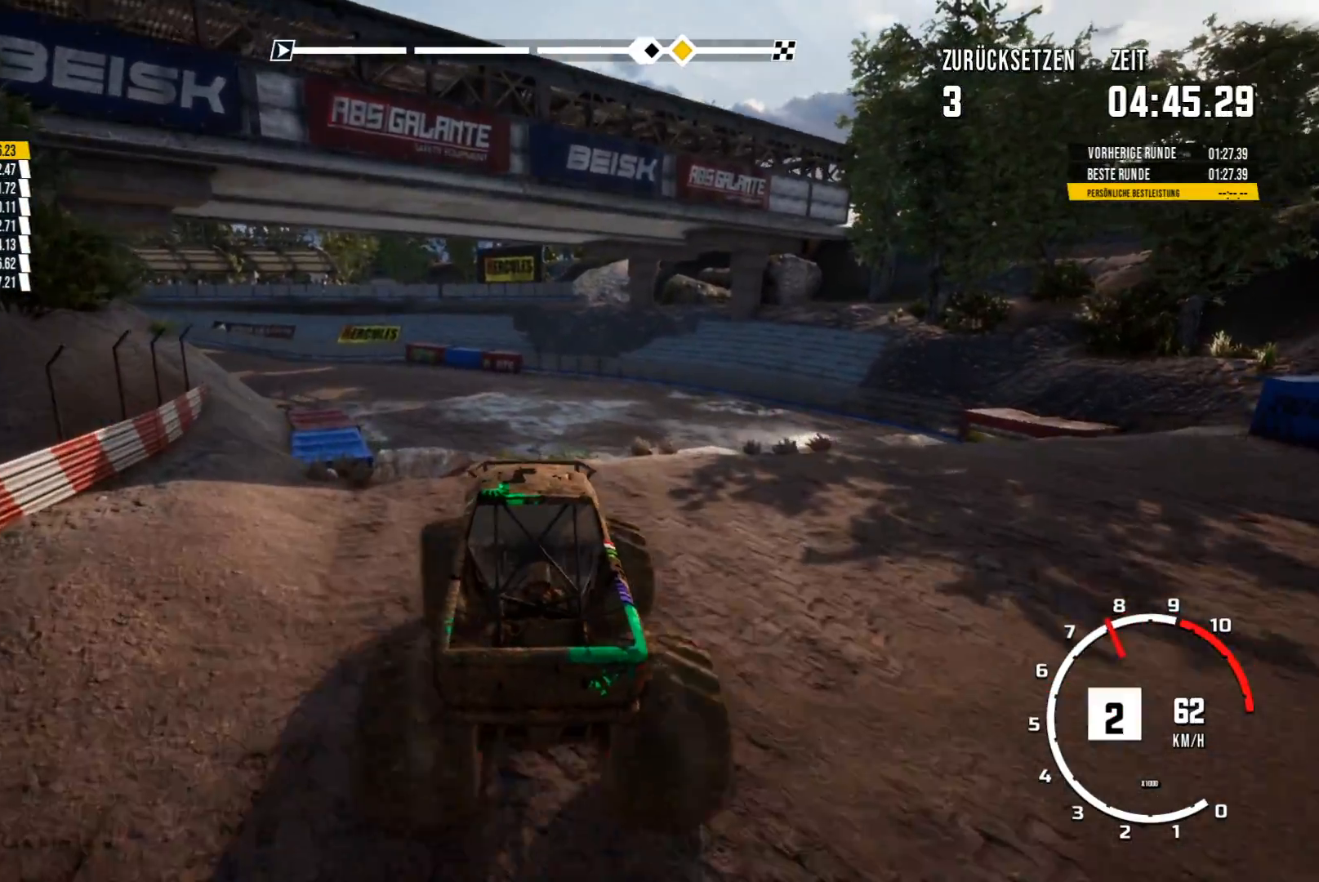
{"buttons": ["R2"], "left_stick": "center", "events": [[16, "left_stick", "center"]]}
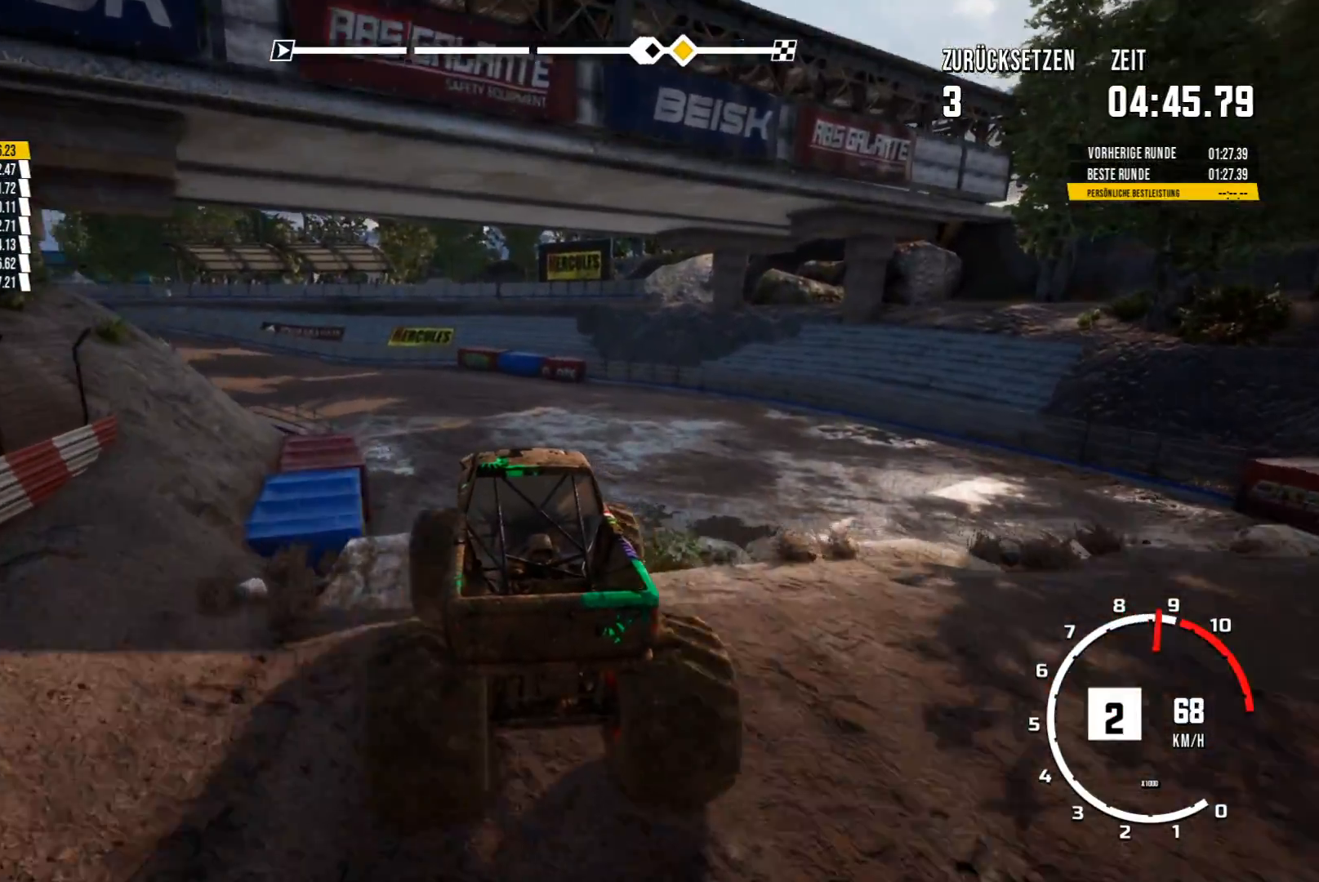
{"buttons": ["R2"], "left_stick": "center", "events": []}
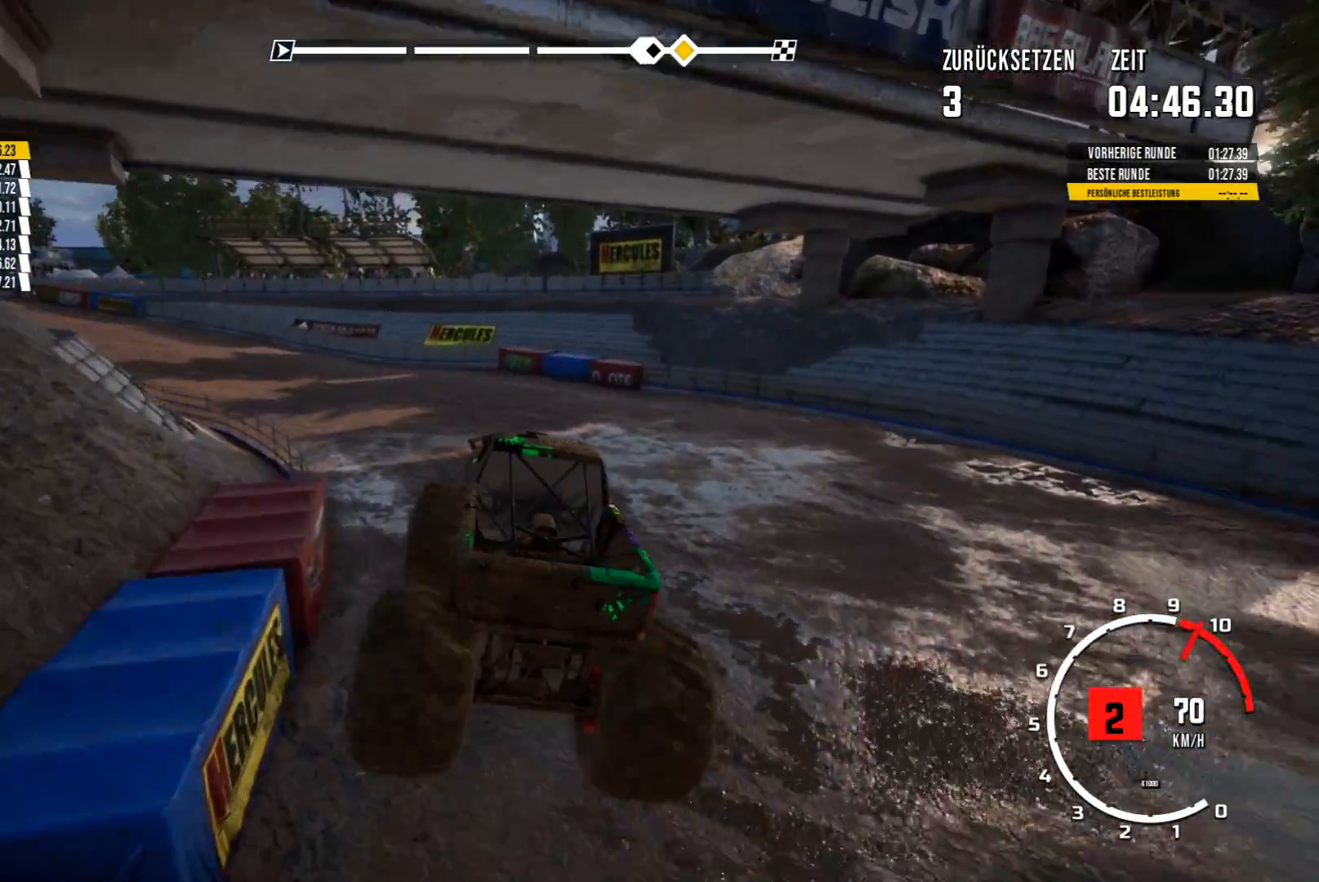
{"buttons": ["R2"], "left_stick": "left", "events": [[33, "R2", "up"], [233, "left_stick", "left"], [433, "R2", "down"]]}